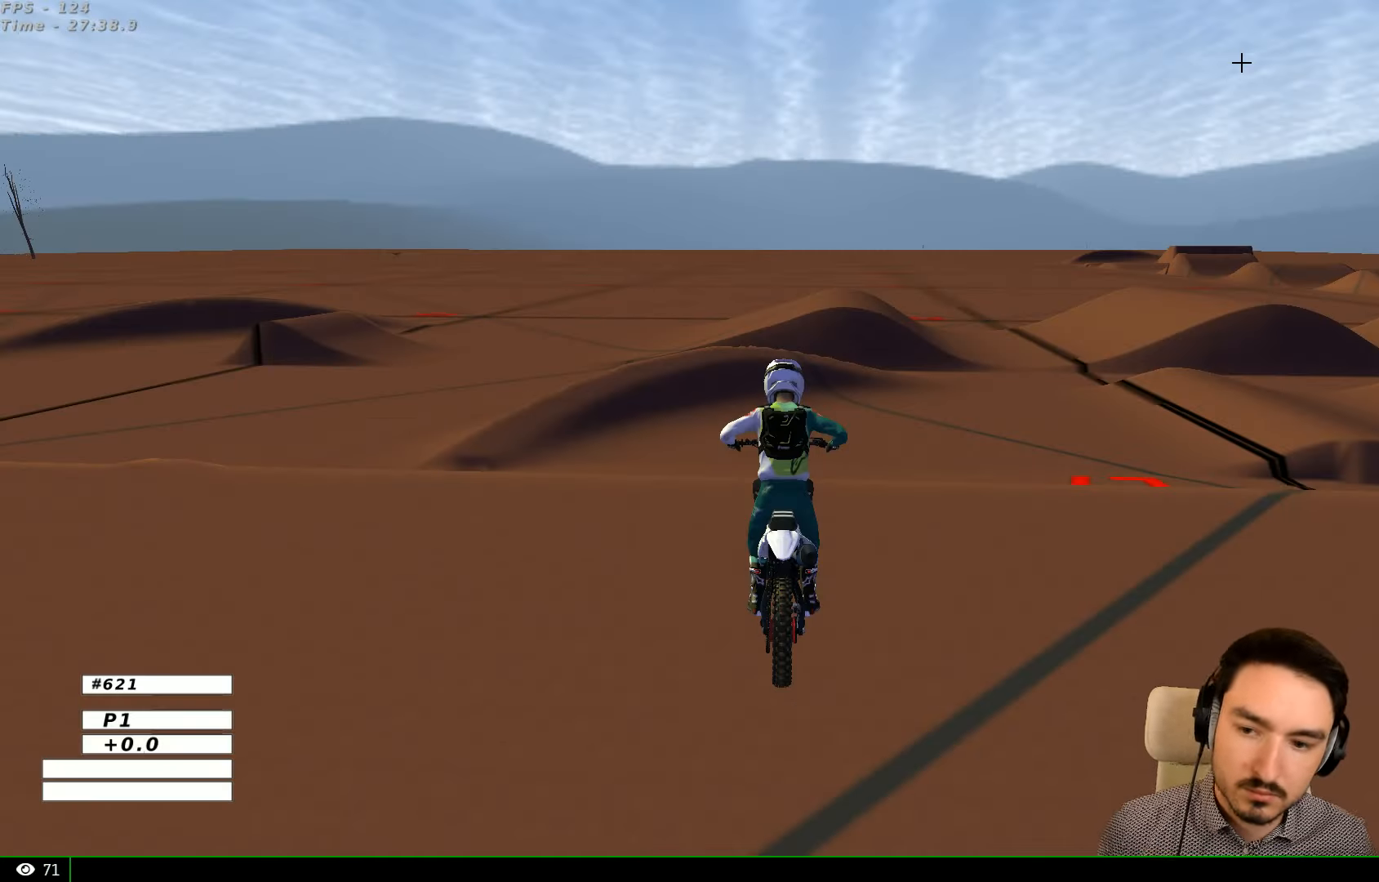
Gameplay with a controller (Xbox layout); each line is a JSON object with the inputs held at the frame after it. "events" lists button and stick changes between this image and that frame as [ms after this image, input, new state], when the widget could be followed in between. Not read: L1 L3 R3.
{"buttons": ["R2"], "left_stick": "center", "right_stick": "center", "events": [[300, "R2", "down"]]}
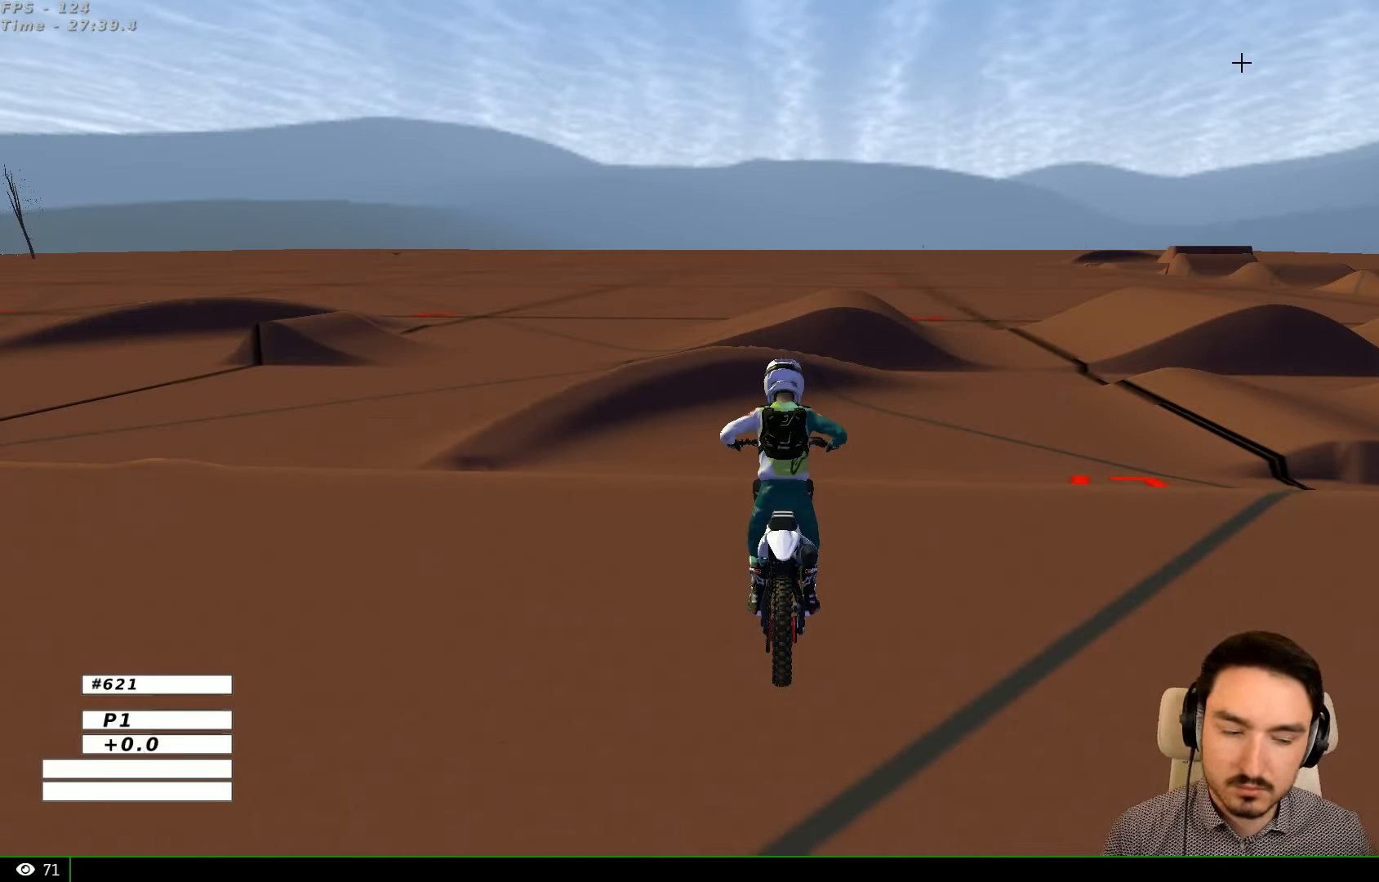
{"buttons": ["R2"], "left_stick": "right", "right_stick": "center", "events": [[467, "left_stick", "right"]]}
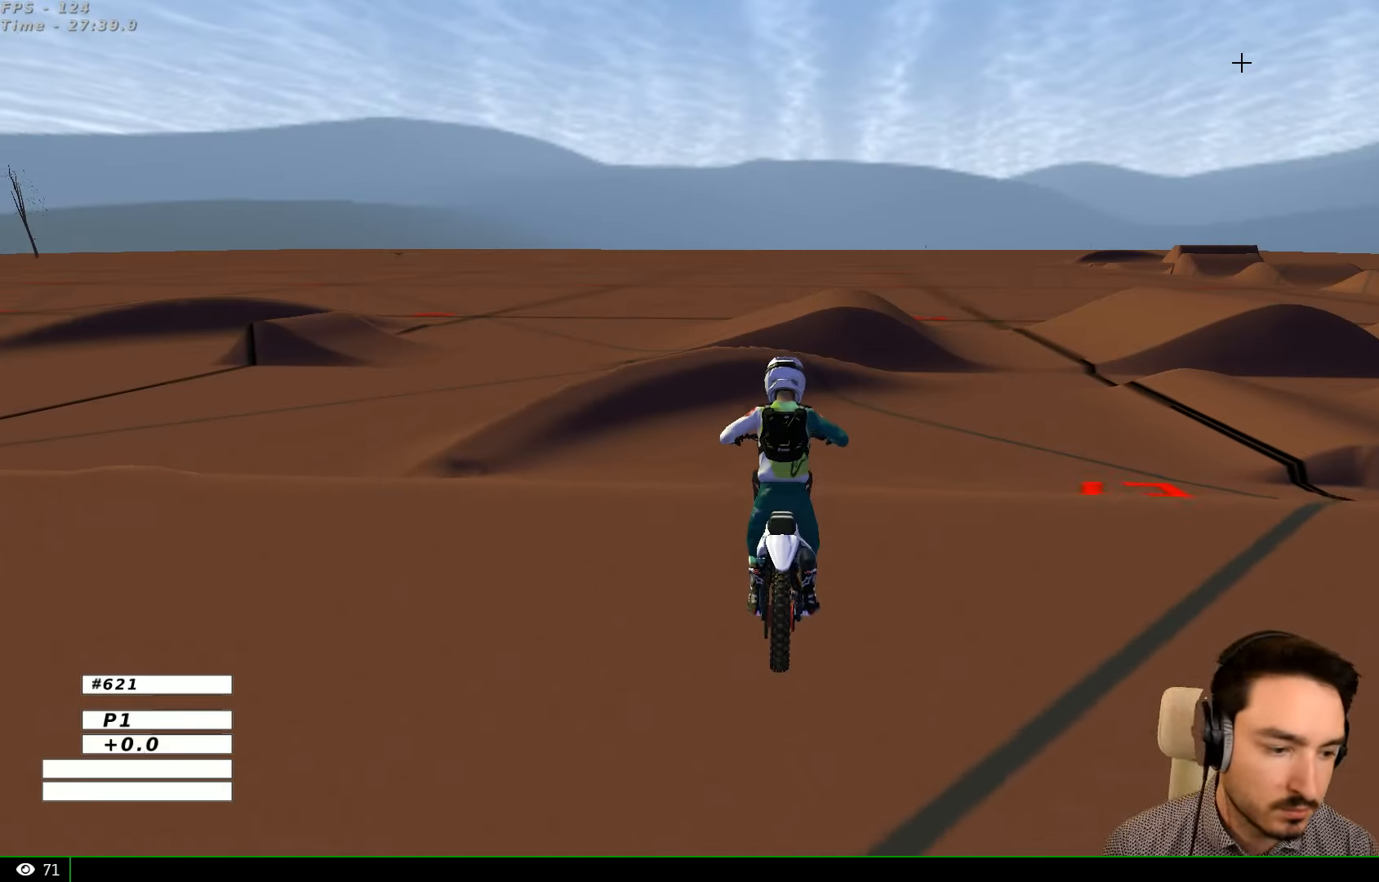
{"buttons": ["R2"], "left_stick": "down", "right_stick": "center", "events": [[100, "left_stick", "down-right"], [300, "left_stick", "down"]]}
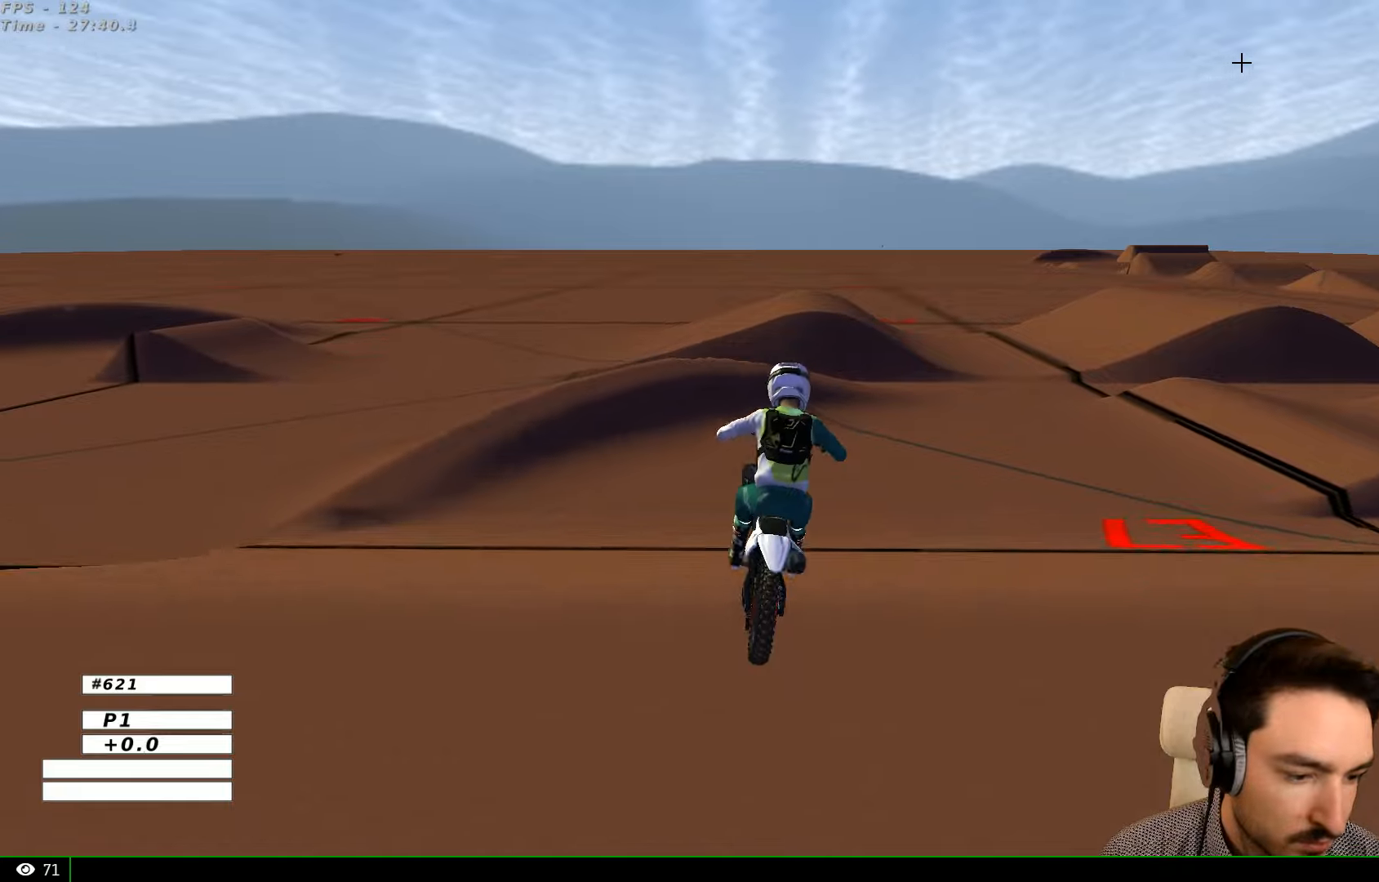
{"buttons": [], "left_stick": "right", "right_stick": "center", "events": [[266, "left_stick", "down-right"], [300, "R2", "up"], [466, "left_stick", "right"]]}
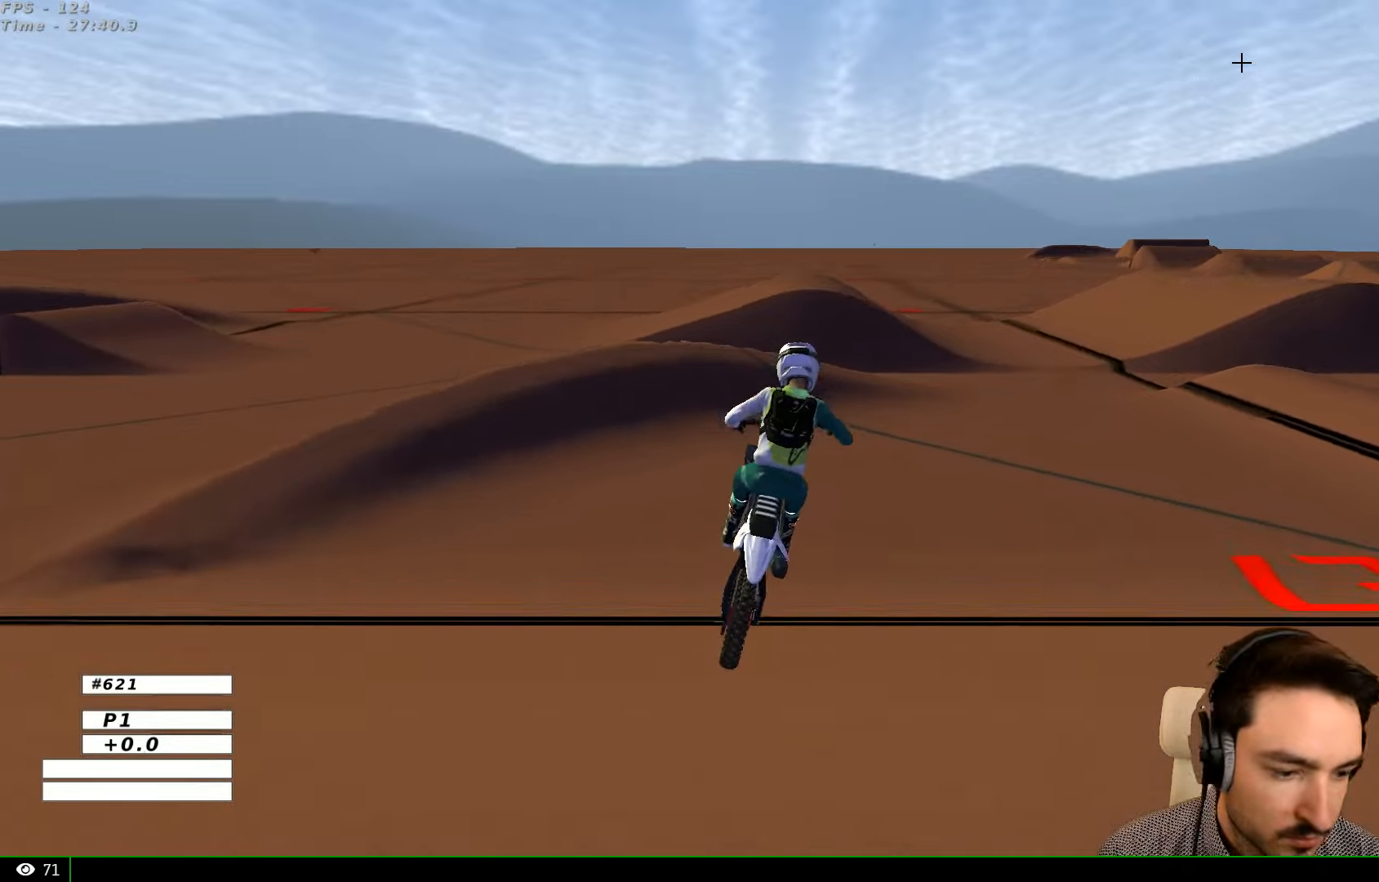
{"buttons": [], "left_stick": "down", "right_stick": "center", "events": [[66, "left_stick", "center"], [166, "left_stick", "down-left"], [233, "R2", "down"], [233, "left_stick", "left"], [400, "R2", "up"], [500, "left_stick", "down"]]}
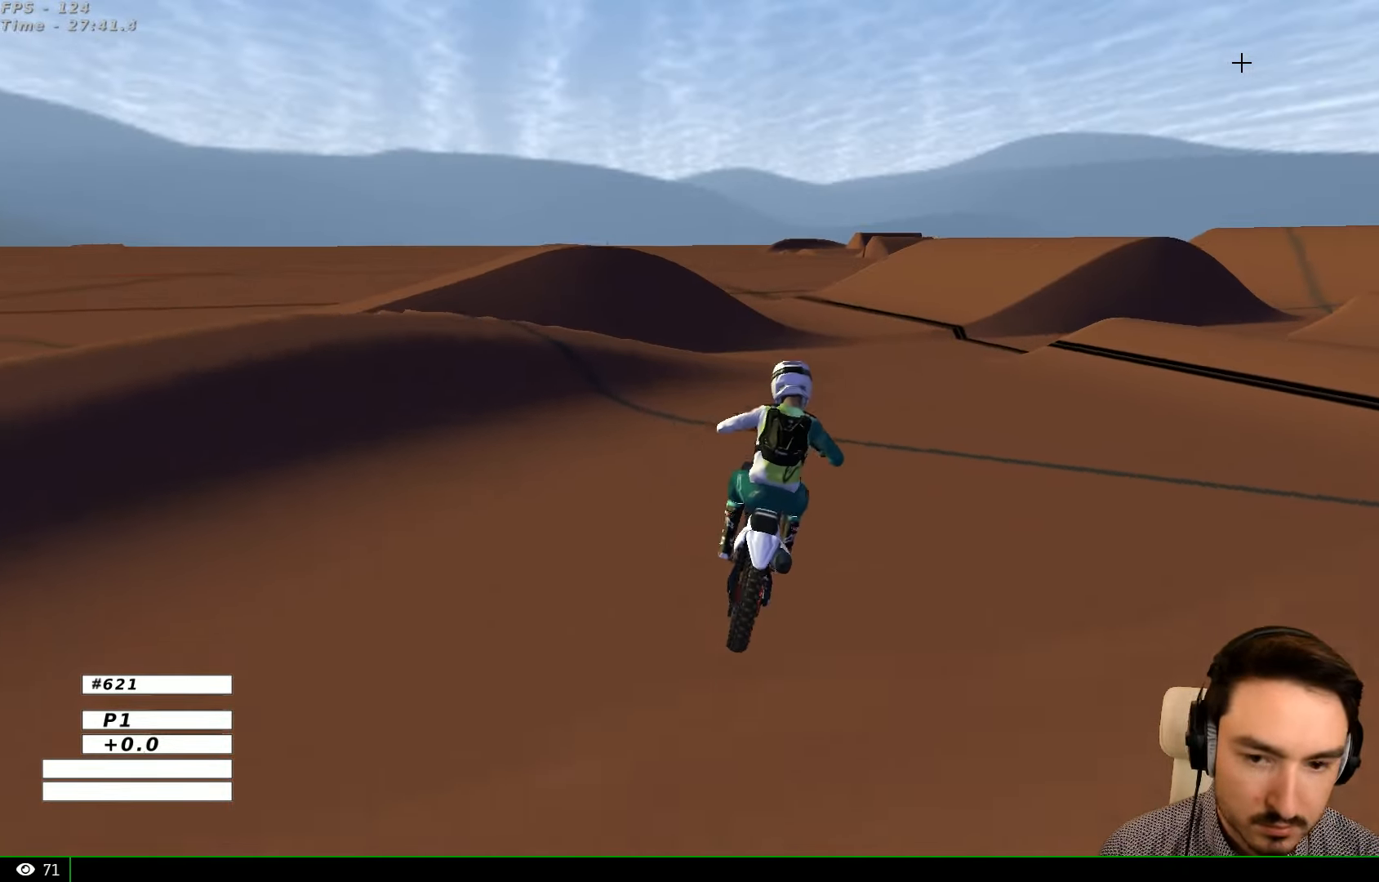
{"buttons": [], "left_stick": "right", "right_stick": "center", "events": [[66, "left_stick", "center"], [133, "left_stick", "right"]]}
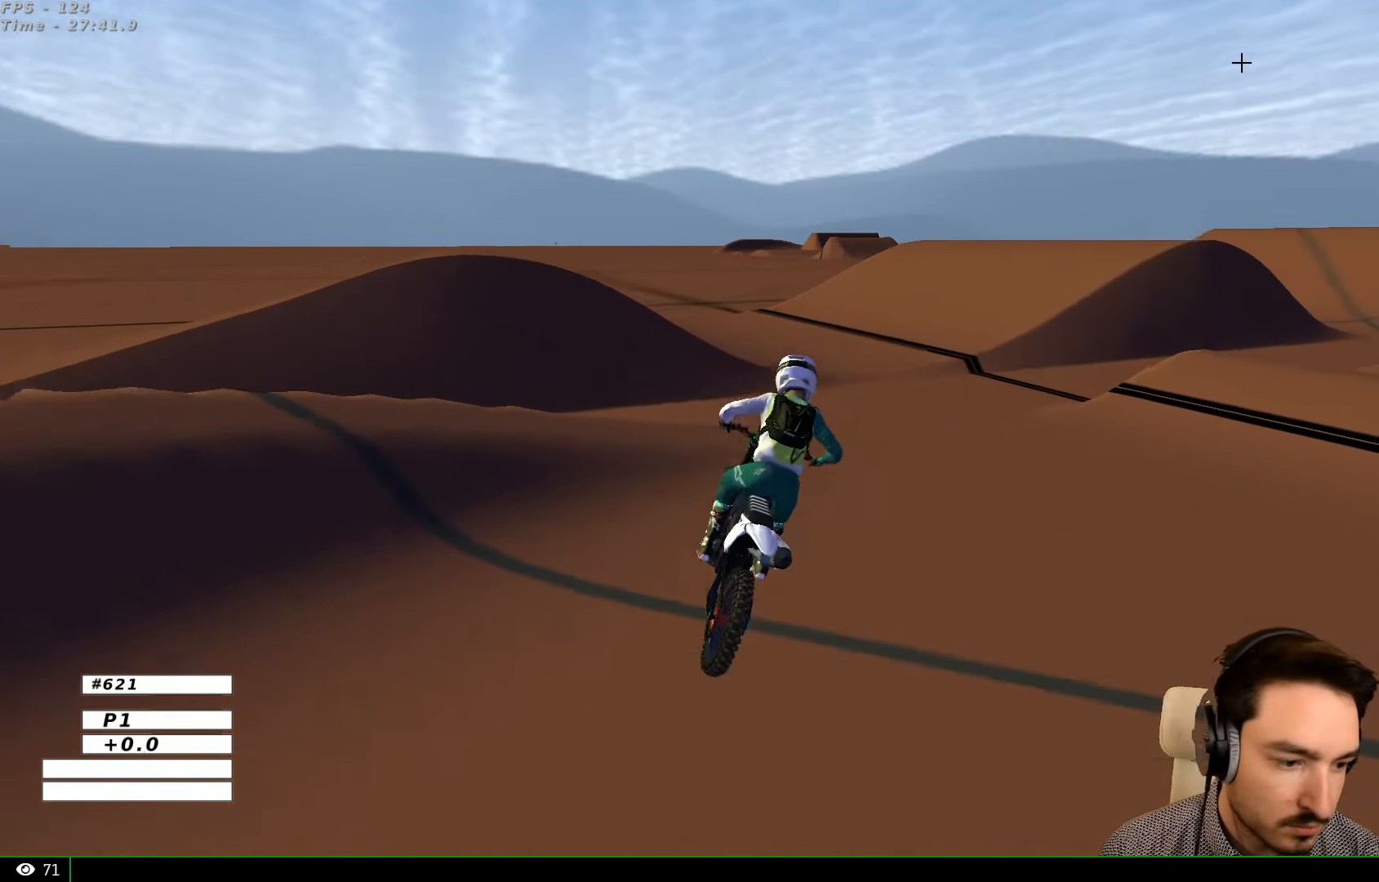
{"buttons": [], "left_stick": "center", "right_stick": "center", "events": [[66, "left_stick", "center"], [266, "left_stick", "left"], [500, "left_stick", "center"]]}
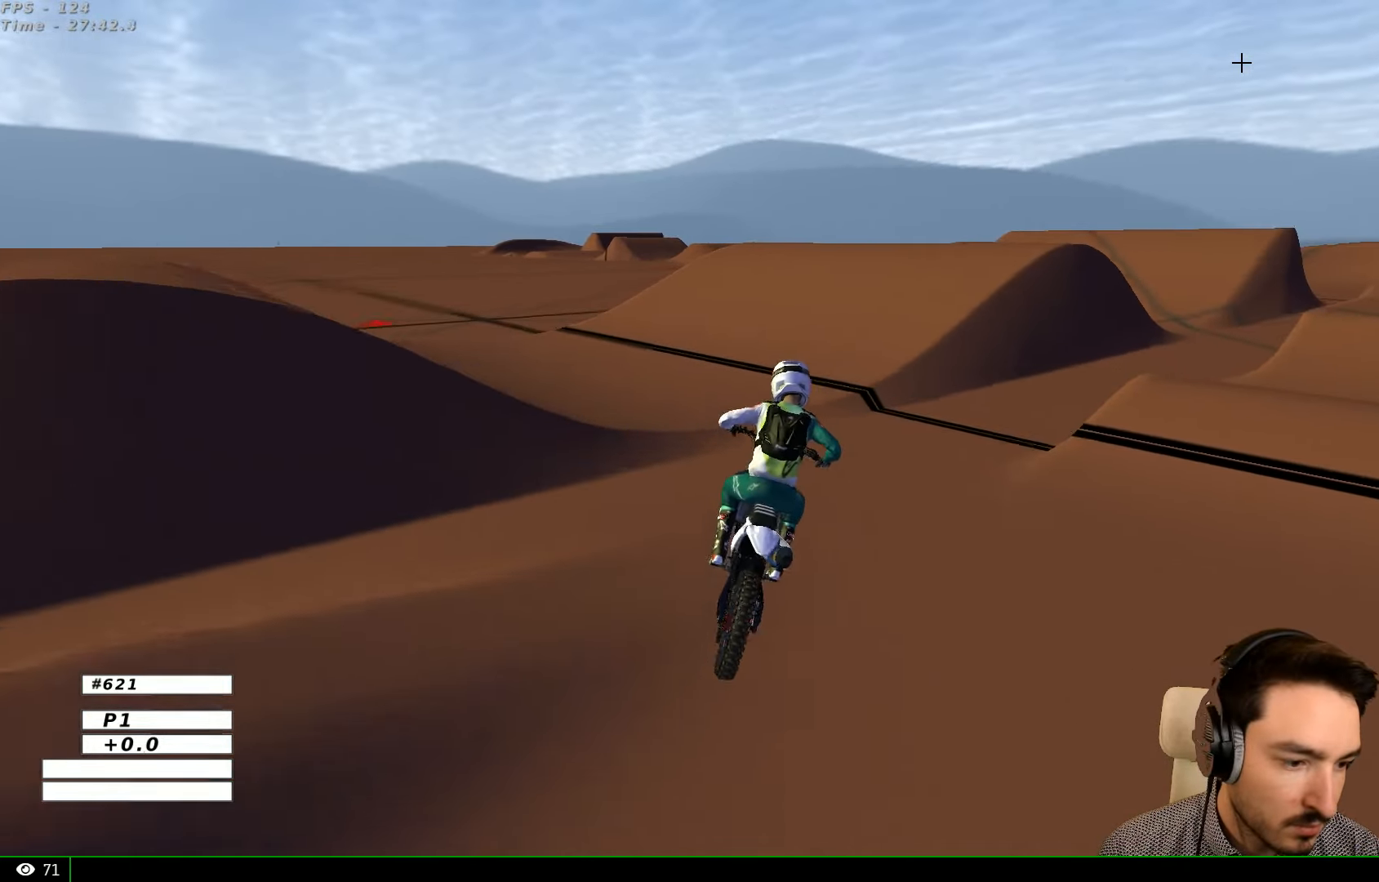
{"buttons": ["R2"], "left_stick": "left", "right_stick": "center", "events": [[100, "left_stick", "left"], [200, "R2", "down"], [300, "R2", "up"], [500, "R2", "down"]]}
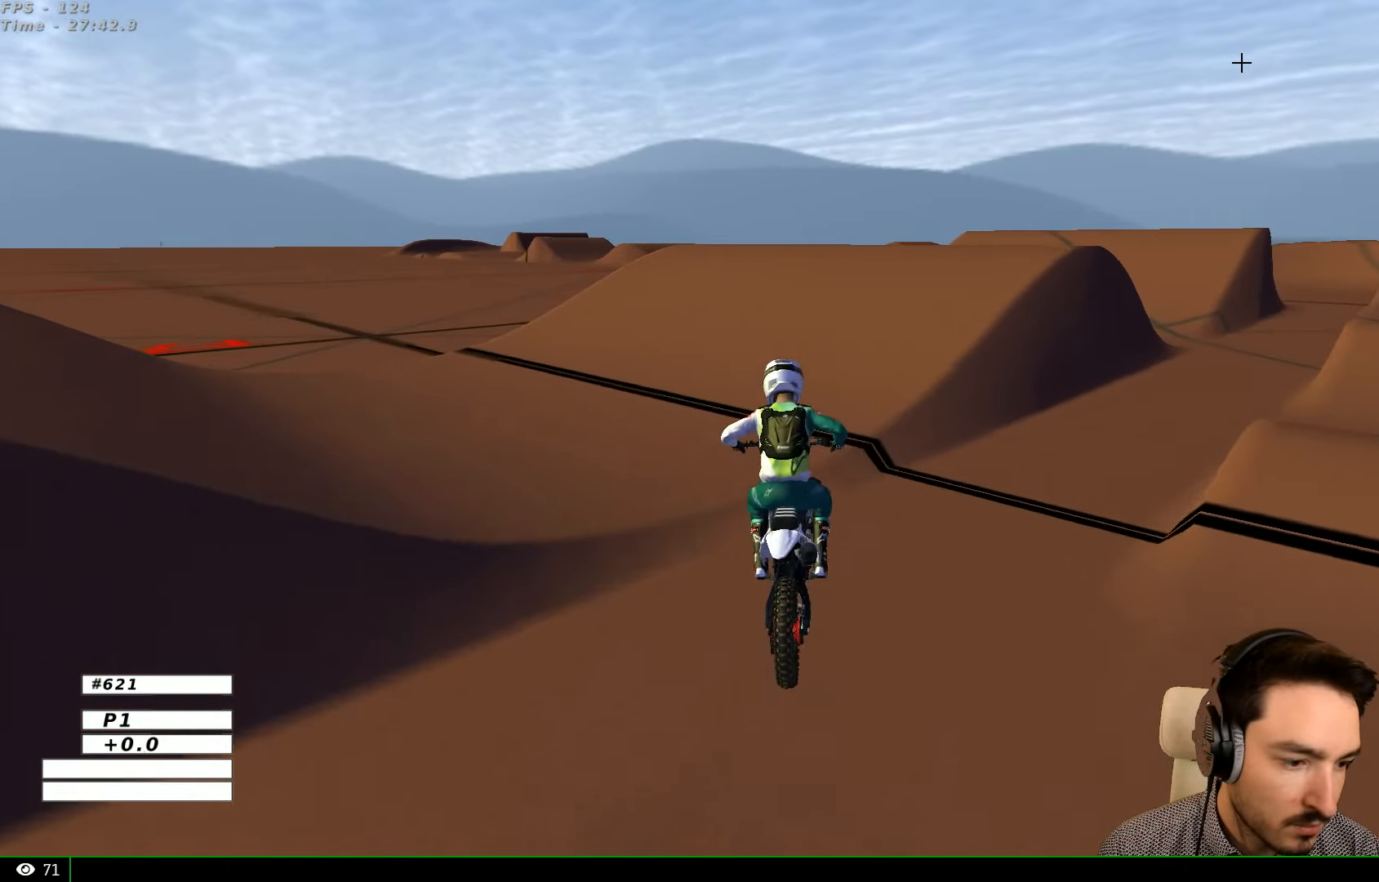
{"buttons": [], "left_stick": "center", "right_stick": "center", "events": [[100, "R2", "up"], [366, "R2", "down"], [366, "left_stick", "center"], [466, "R2", "up"]]}
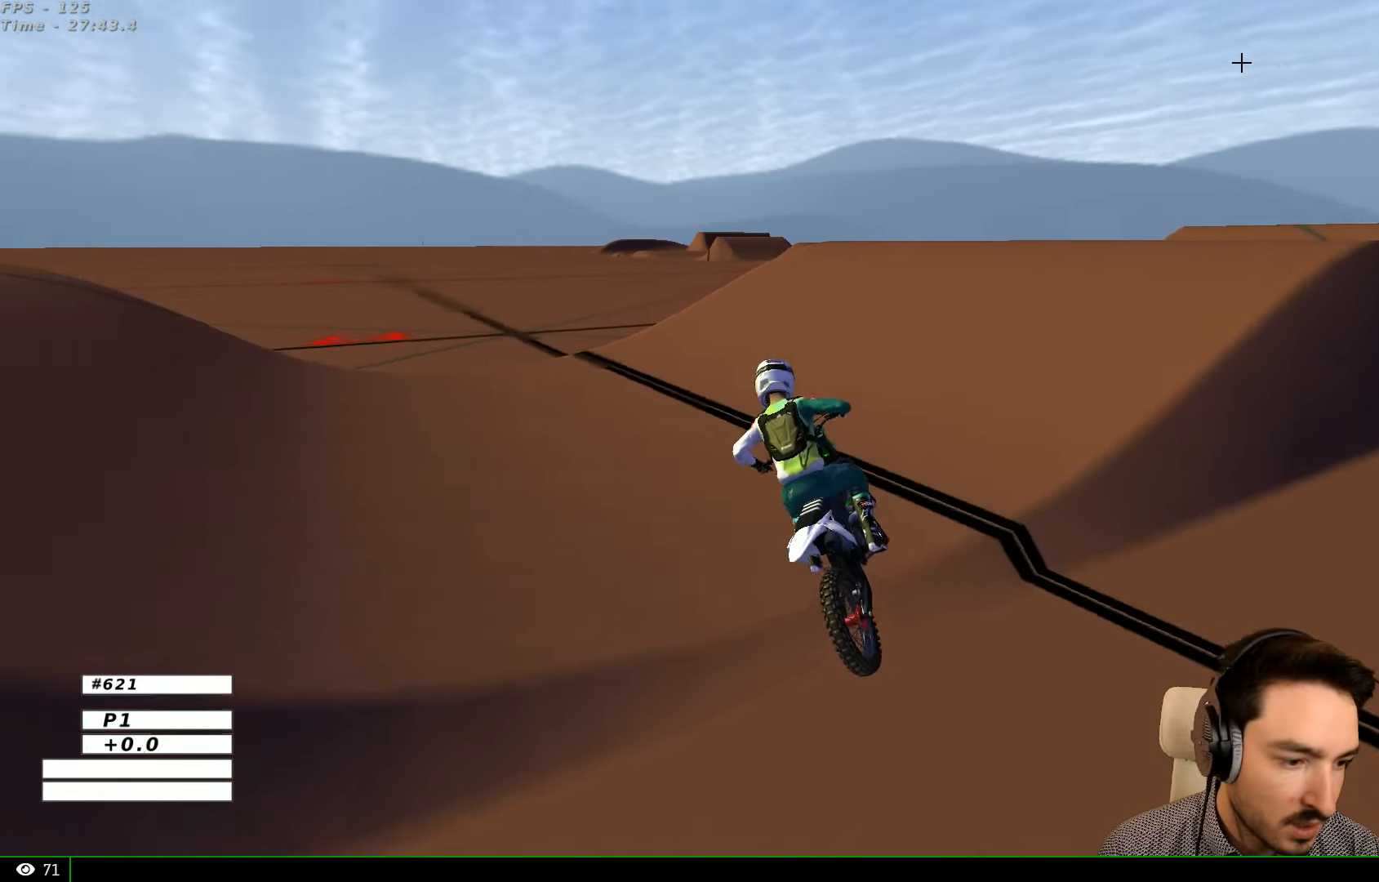
{"buttons": [], "left_stick": "right", "right_stick": "center", "events": [[466, "left_stick", "right"]]}
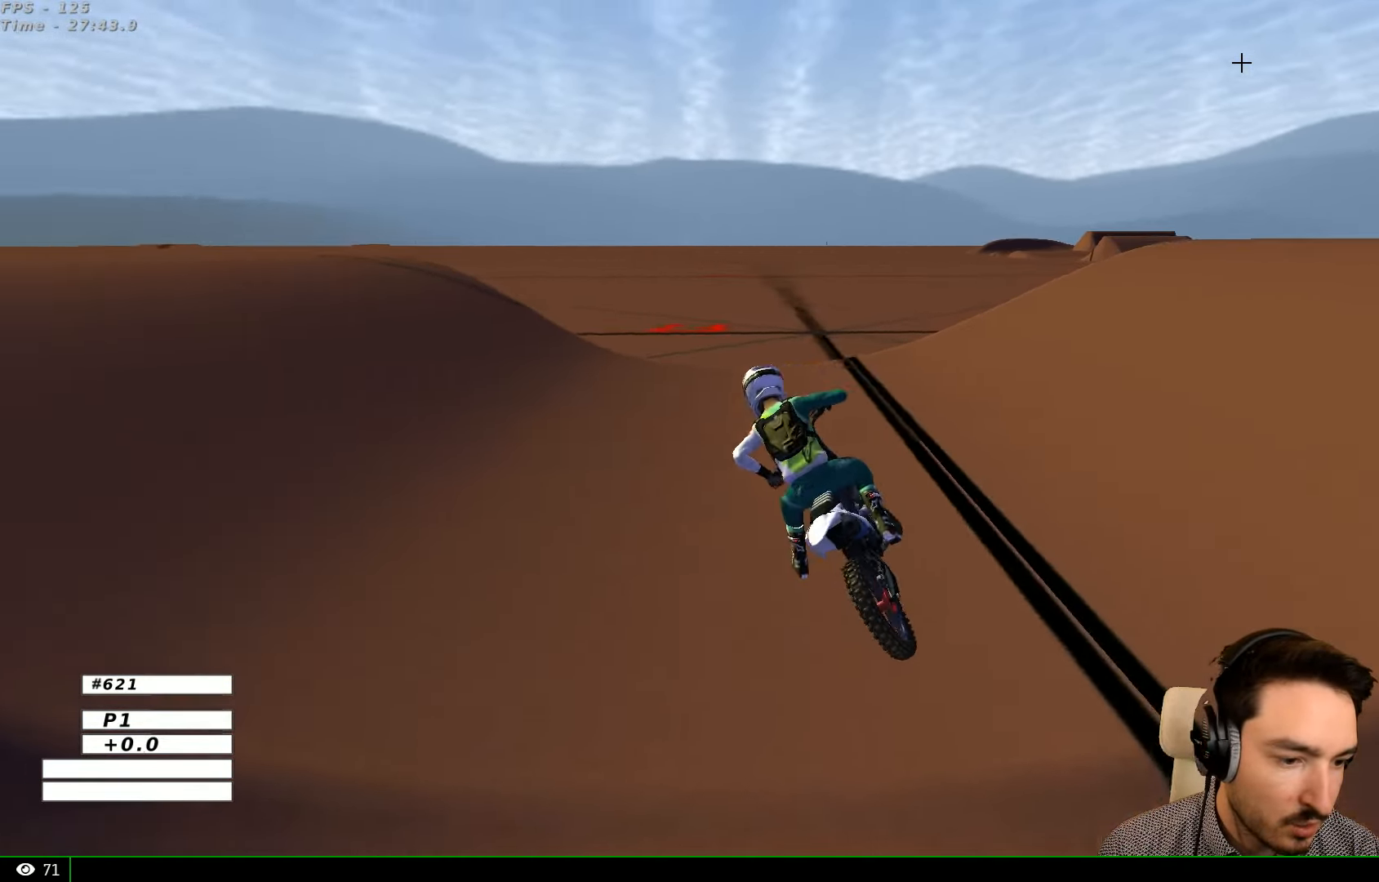
{"buttons": ["R2"], "left_stick": "center", "right_stick": "center", "events": [[133, "R2", "down"], [300, "R2", "up"], [400, "left_stick", "center"], [500, "R2", "down"]]}
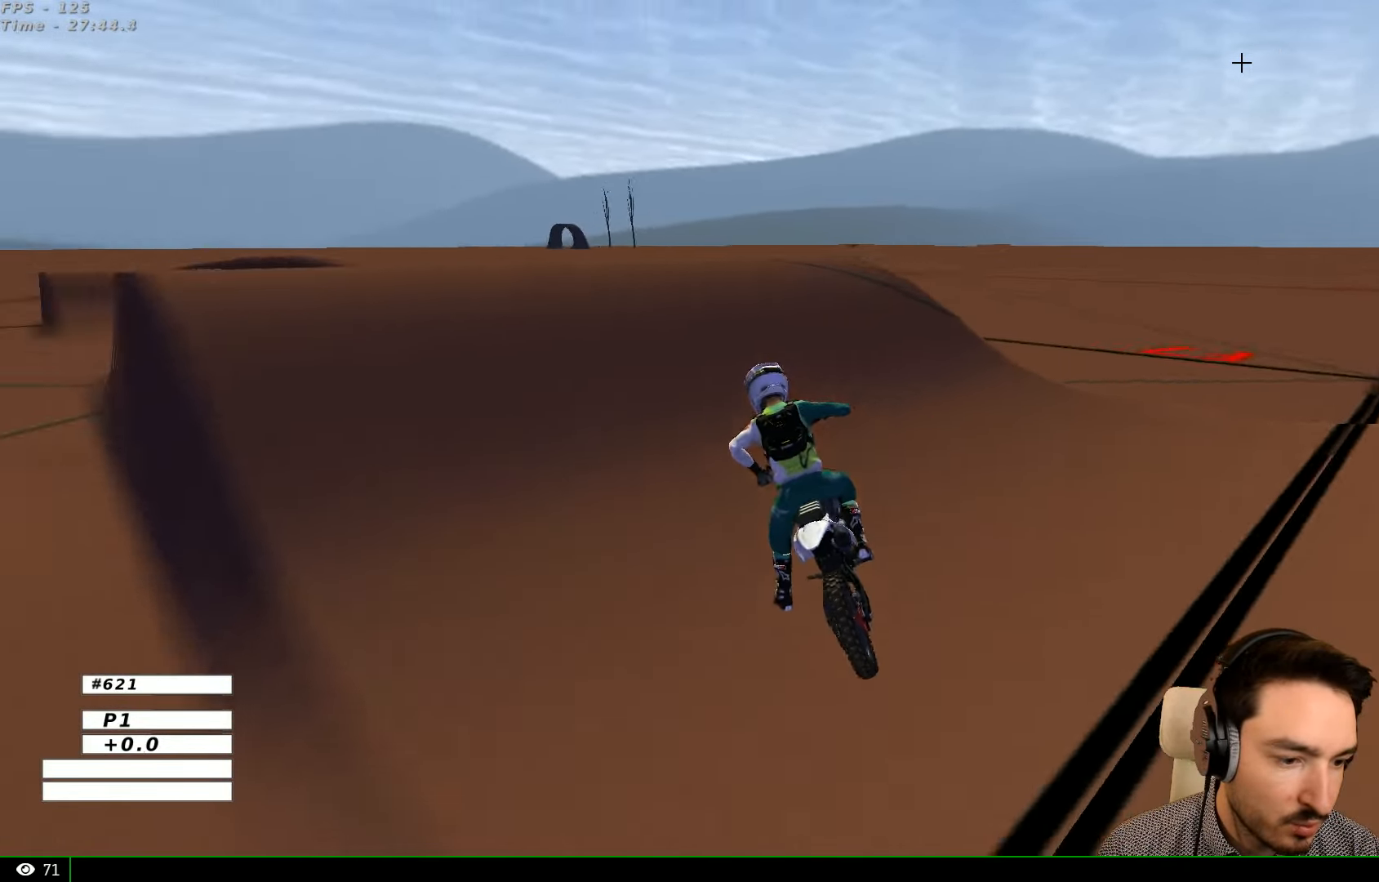
{"buttons": ["R2"], "left_stick": "right", "right_stick": "center", "events": [[66, "left_stick", "right"], [333, "R2", "up"], [500, "R2", "down"]]}
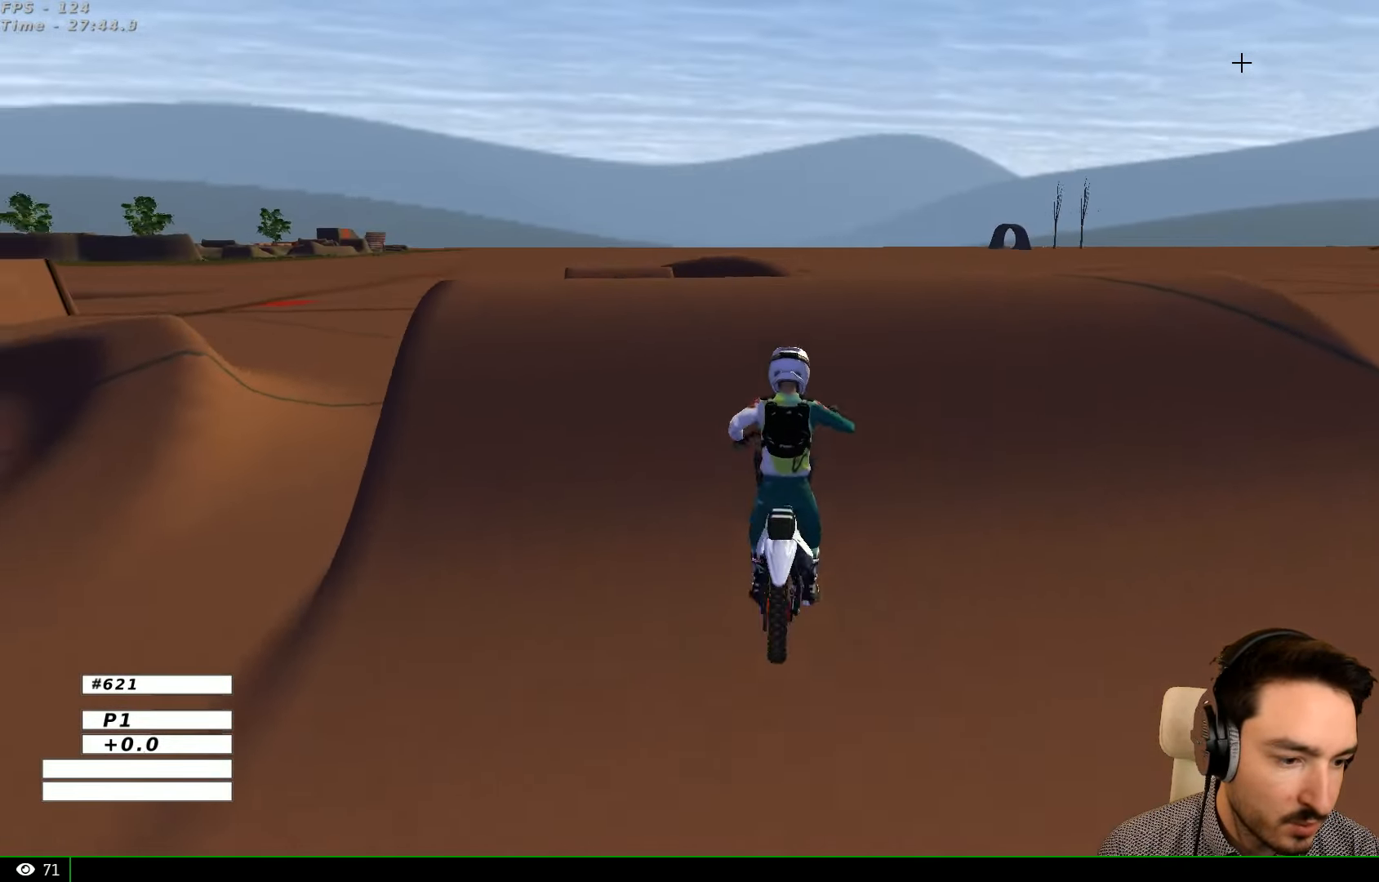
{"buttons": [], "left_stick": "left", "right_stick": "center", "events": [[166, "R2", "up"], [166, "left_stick", "center"], [300, "R2", "down"], [400, "left_stick", "left"], [466, "R2", "up"]]}
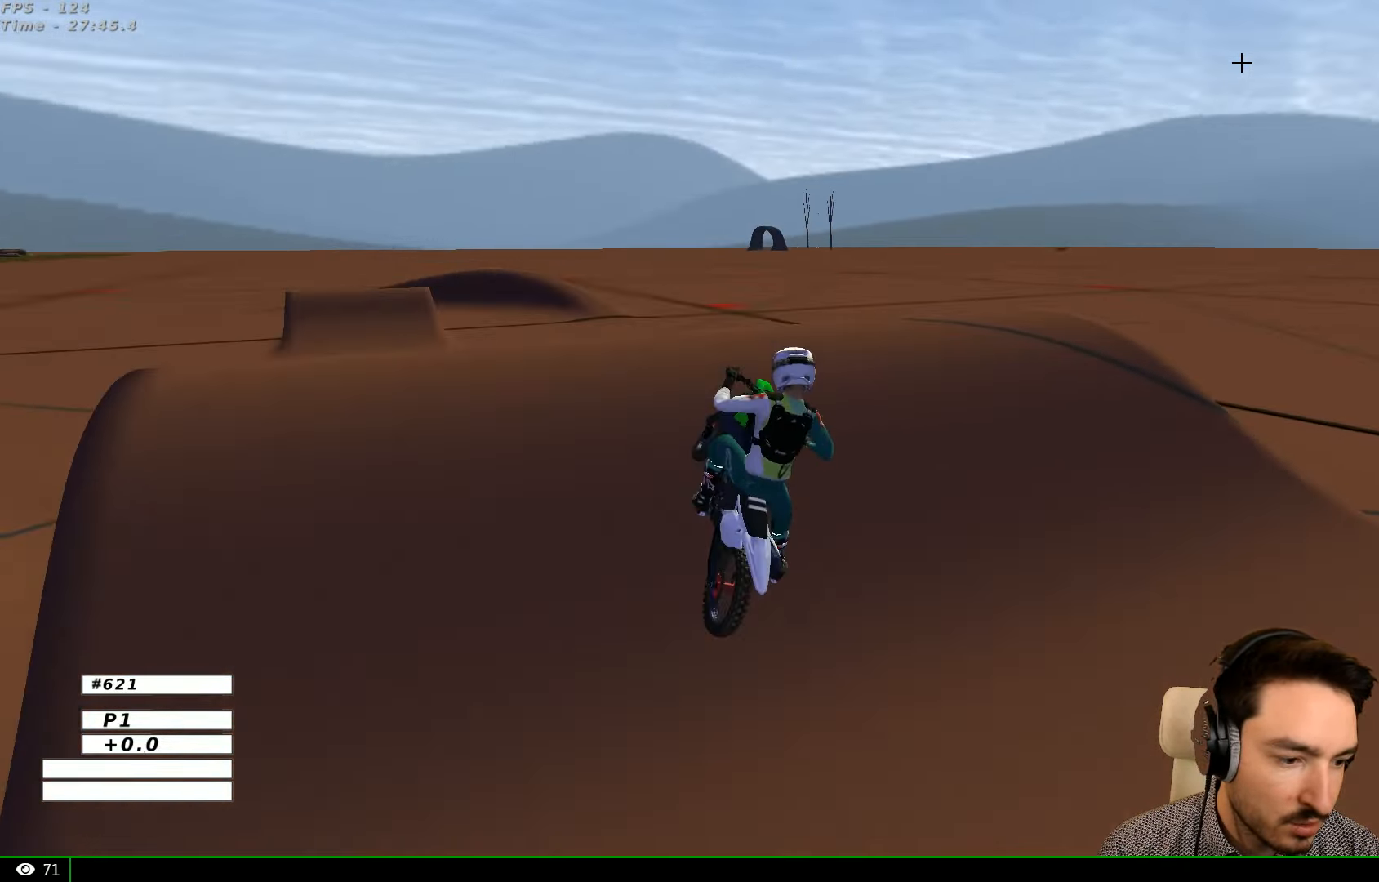
{"buttons": [], "left_stick": "center", "right_stick": "center", "events": [[467, "left_stick", "center"]]}
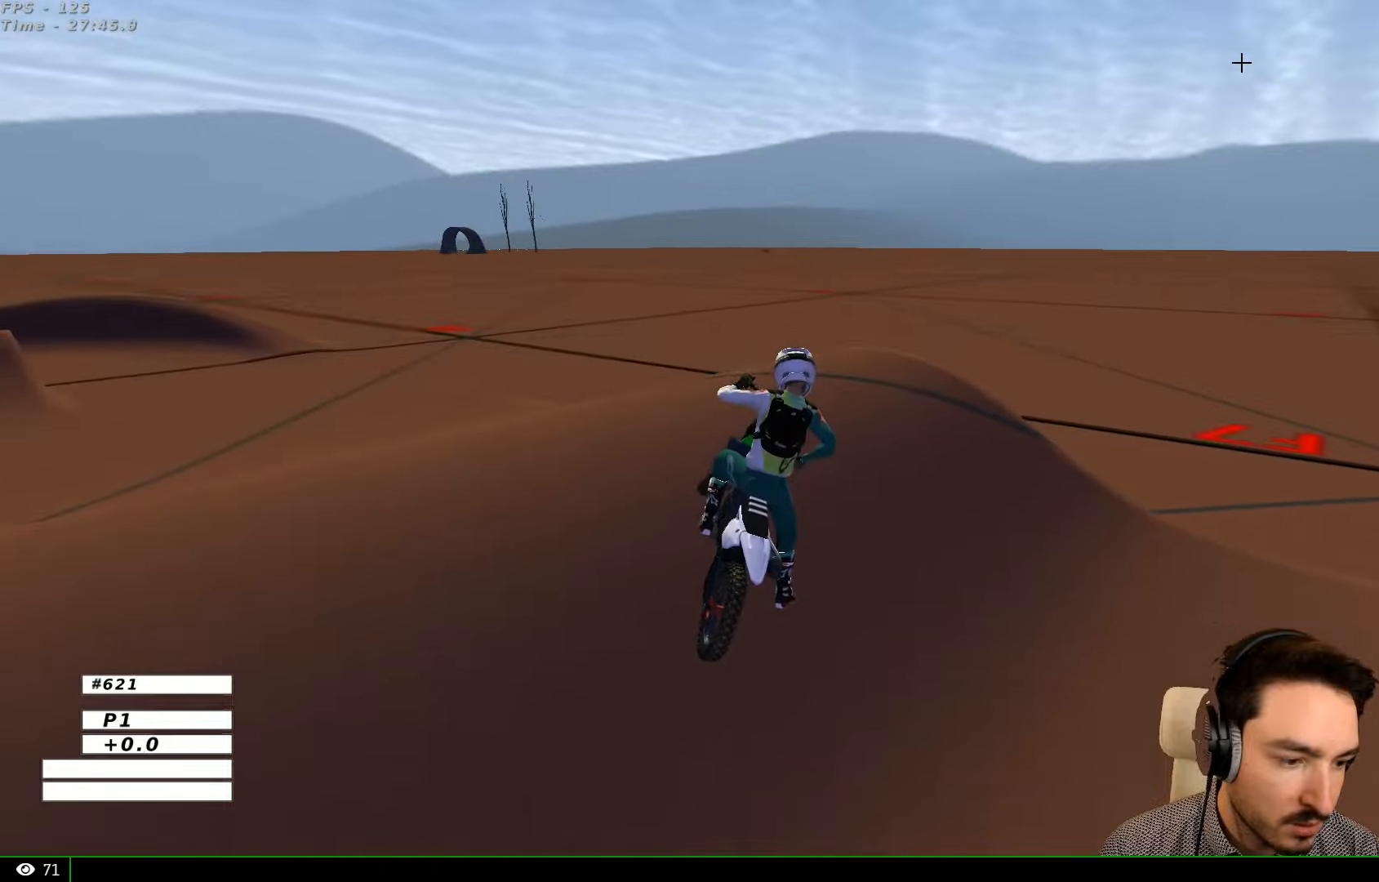
{"buttons": [], "left_stick": "left", "right_stick": "center", "events": [[167, "left_stick", "left"]]}
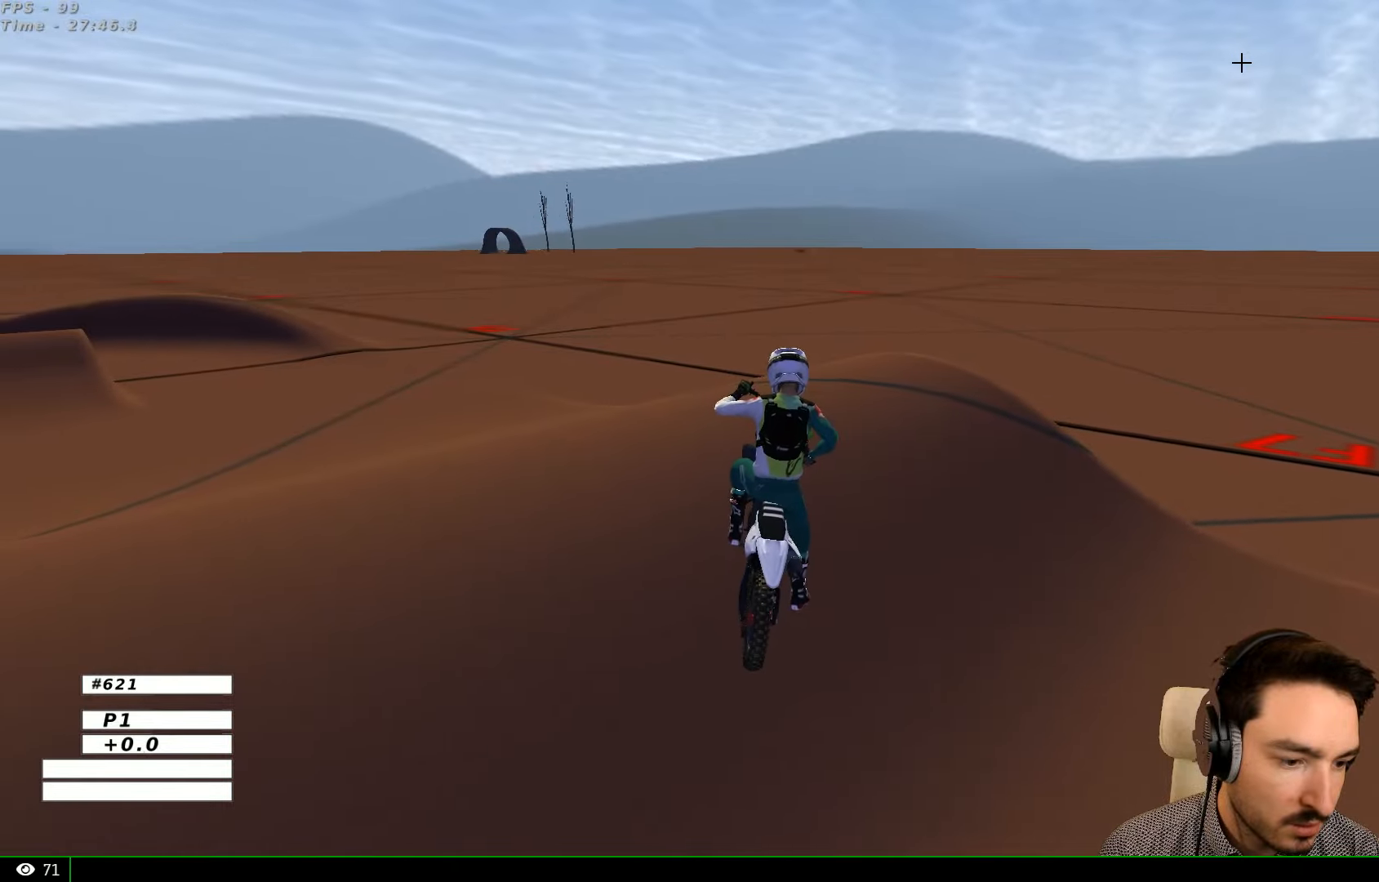
{"buttons": [], "left_stick": "center", "right_stick": "center", "events": [[67, "left_stick", "center"]]}
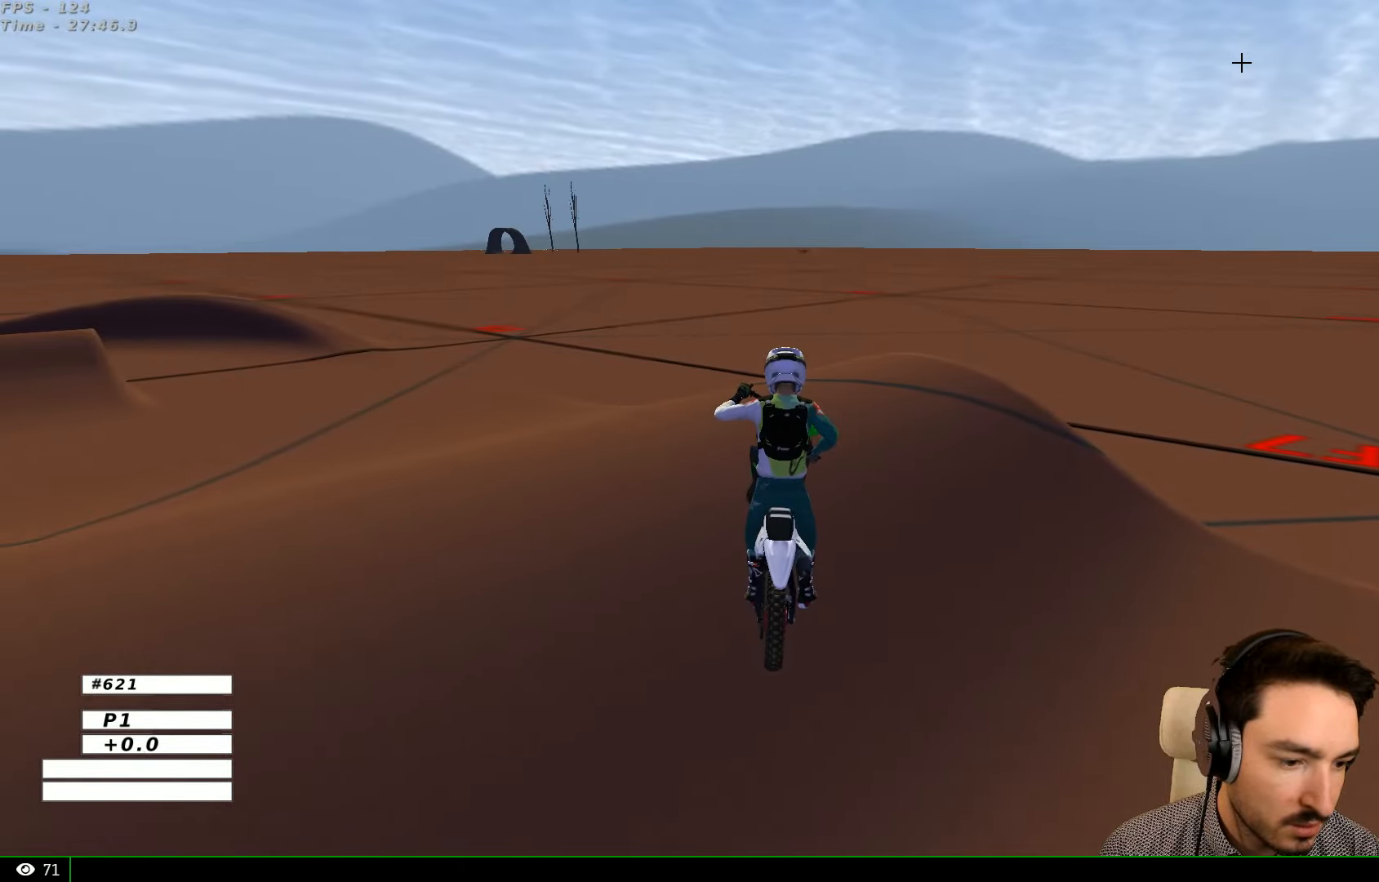
{"buttons": [], "left_stick": "center", "right_stick": "center", "events": []}
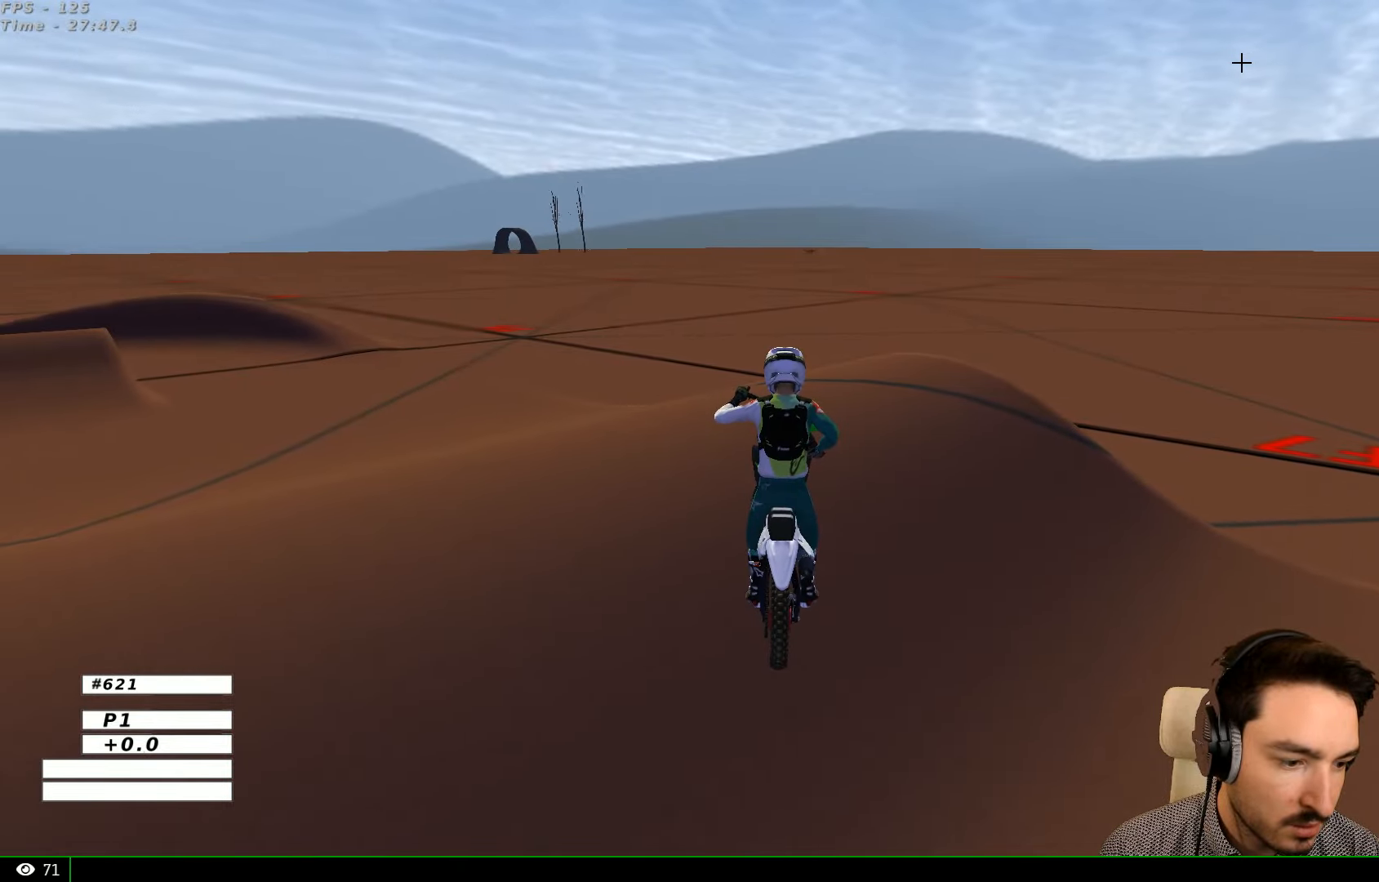
{"buttons": [], "left_stick": "center", "right_stick": "center", "events": []}
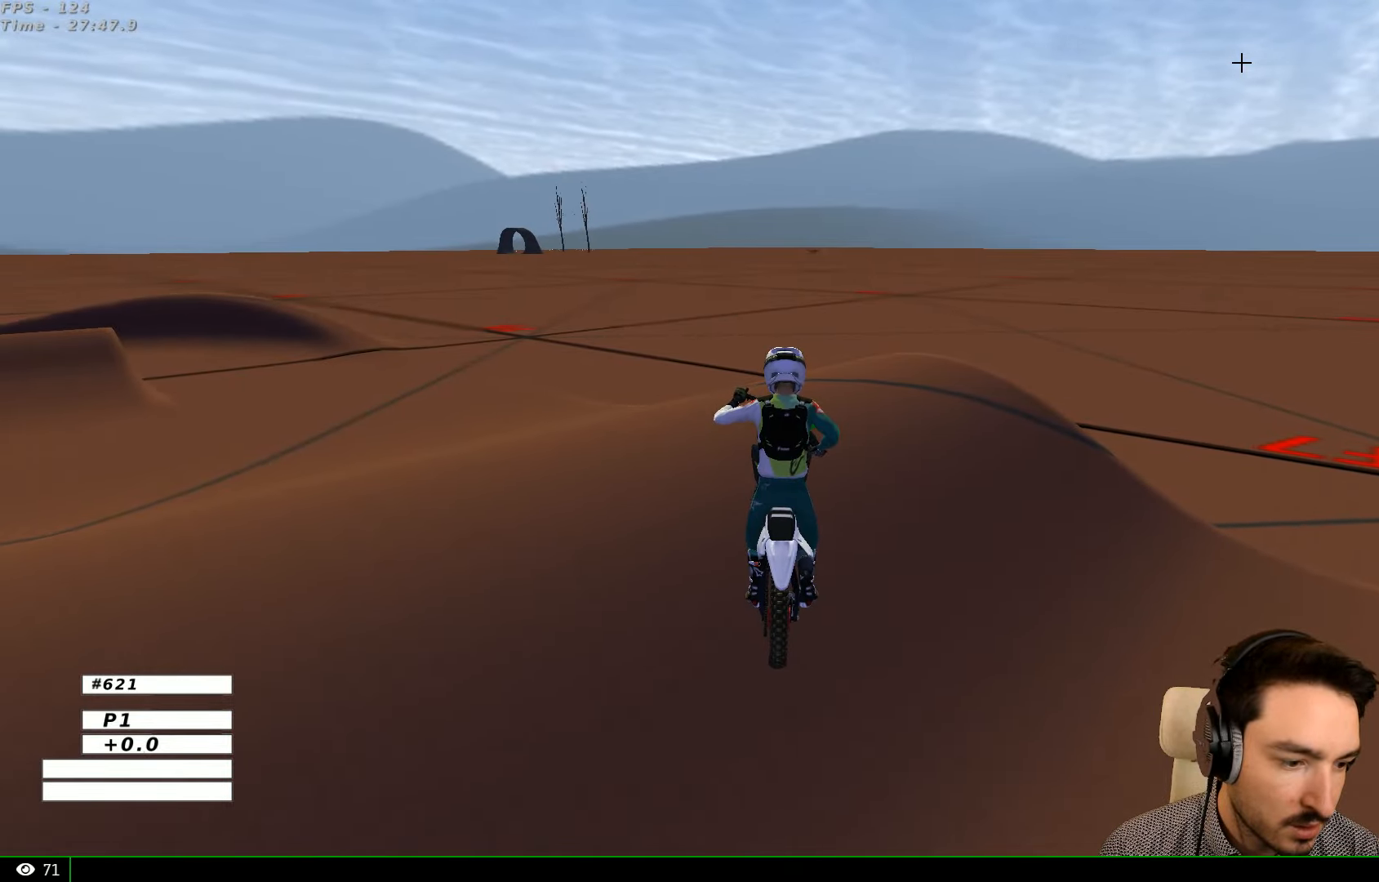
{"buttons": ["R2"], "left_stick": "center", "right_stick": "center", "events": [[200, "R2", "down"]]}
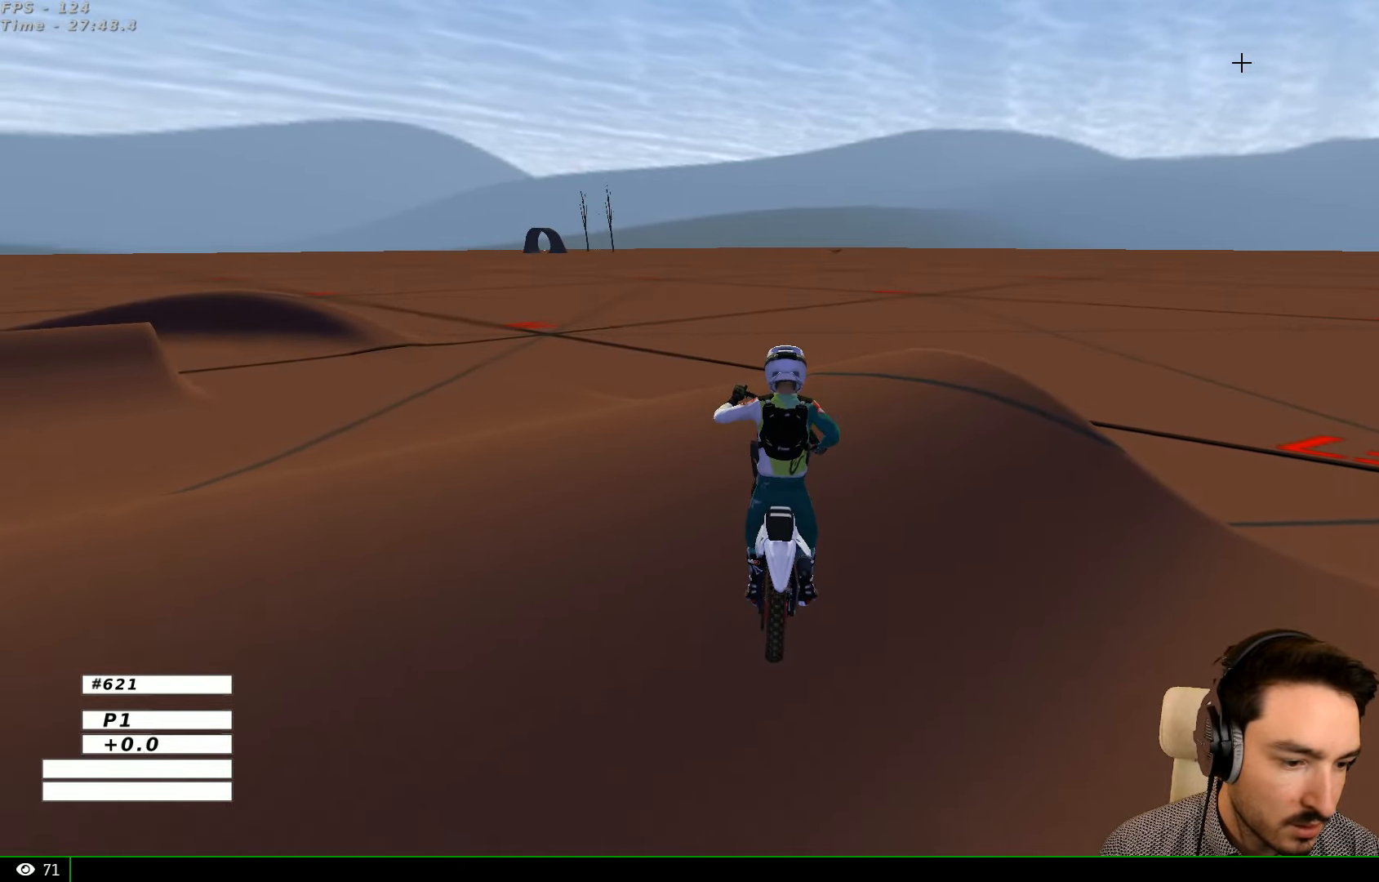
{"buttons": ["R2"], "left_stick": "left", "right_stick": "center", "events": [[267, "left_stick", "left"]]}
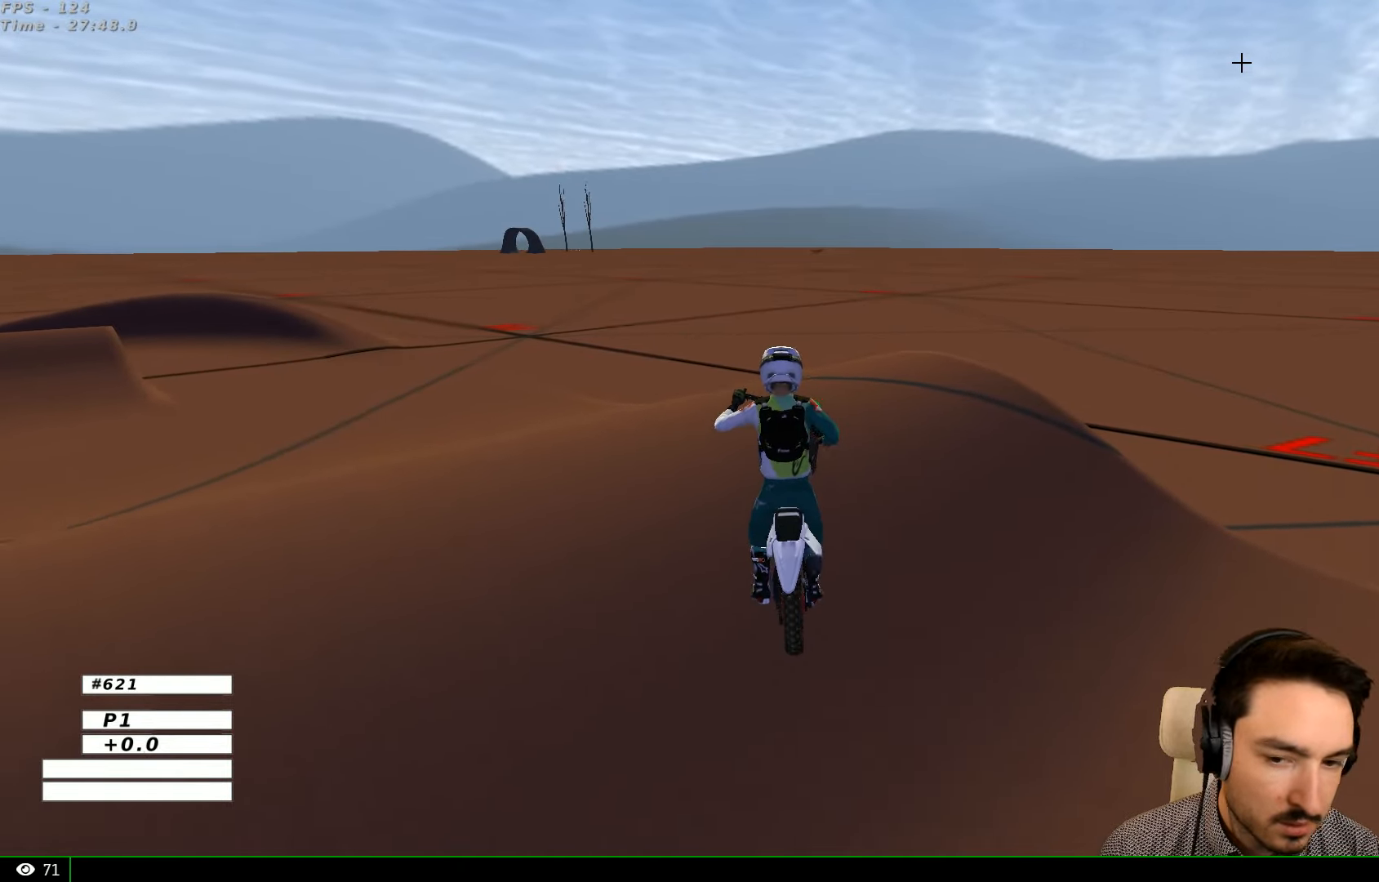
{"buttons": ["R2"], "left_stick": "center", "right_stick": "center", "events": [[367, "left_stick", "center"]]}
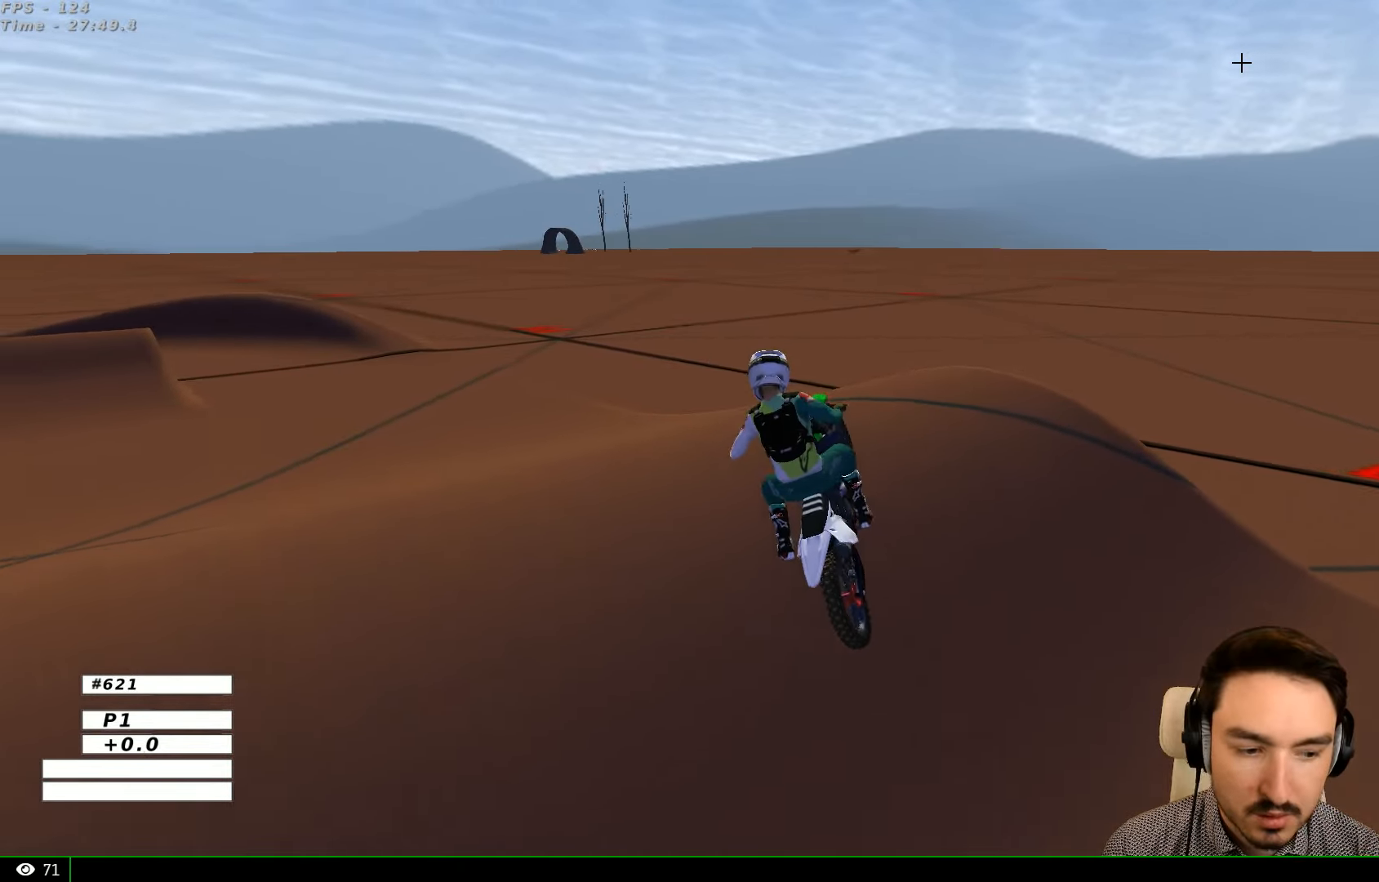
{"buttons": ["R2"], "left_stick": "right", "right_stick": "center", "events": [[34, "left_stick", "right"], [234, "left_stick", "center"], [500, "left_stick", "right"]]}
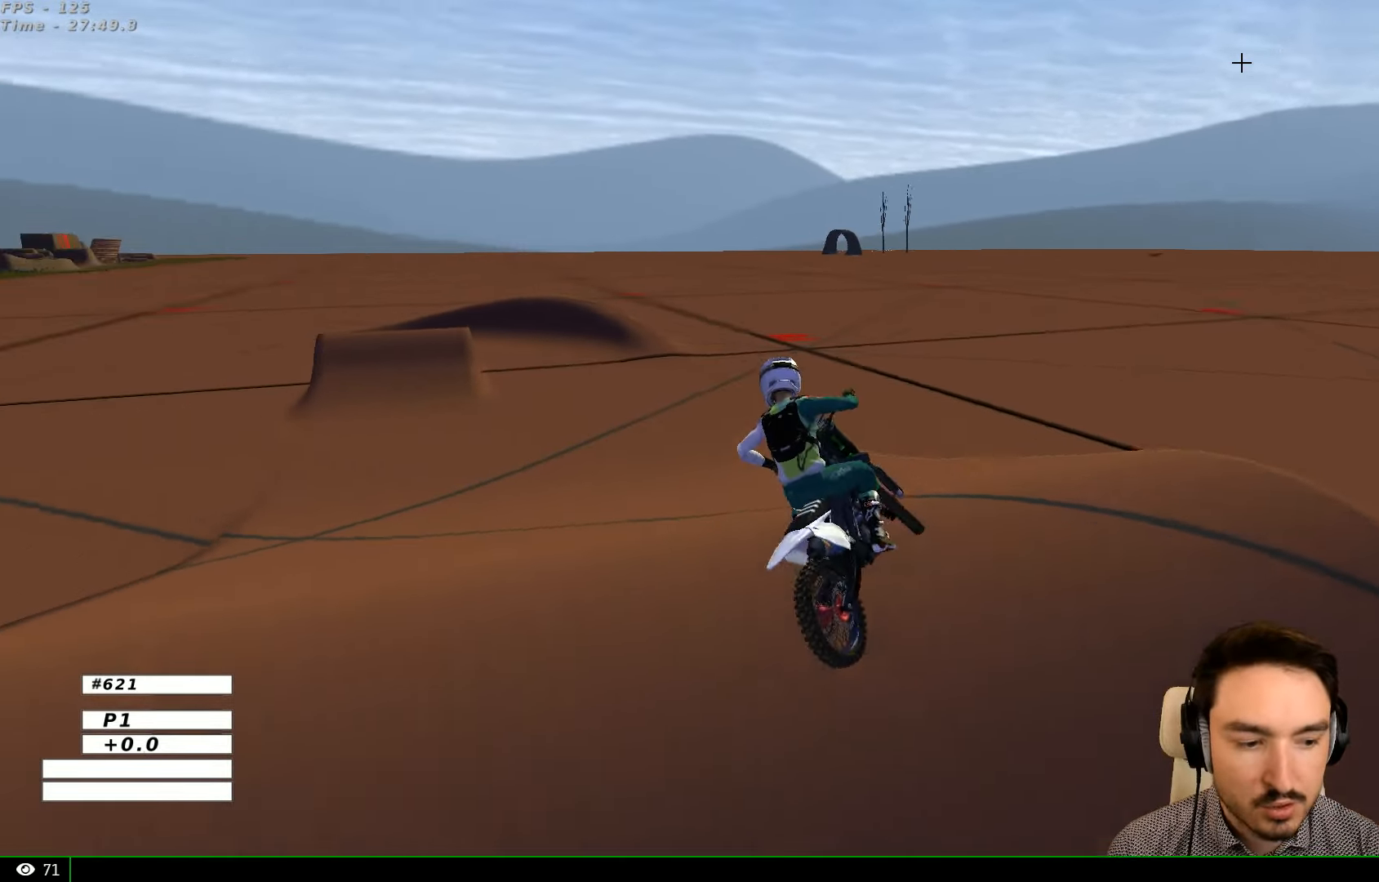
{"buttons": ["R2"], "left_stick": "right", "right_stick": "center", "events": [[167, "left_stick", "center"], [200, "R2", "up"], [300, "left_stick", "right"], [367, "R2", "down"]]}
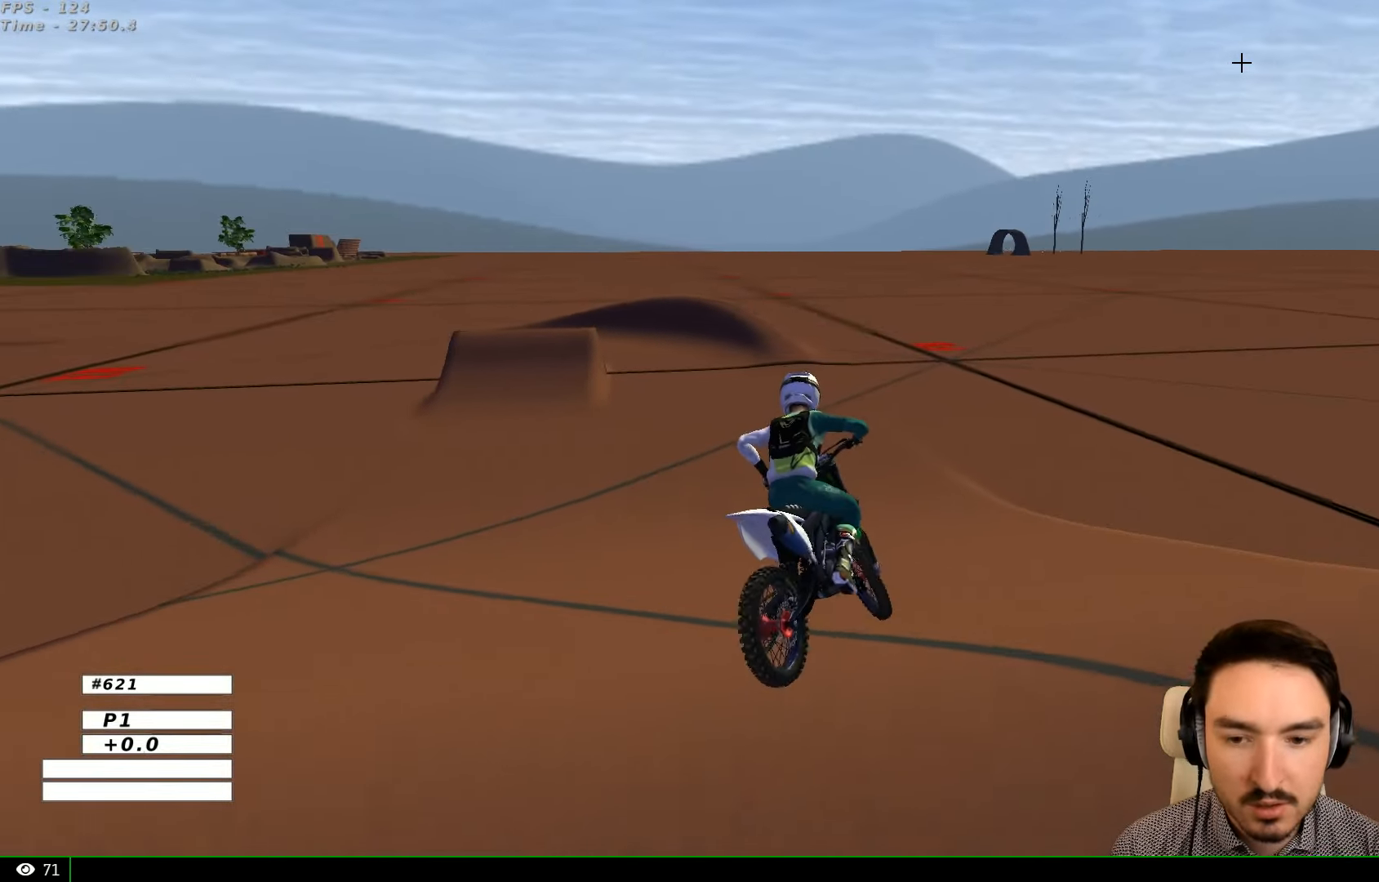
{"buttons": ["R2"], "left_stick": "left", "right_stick": "center", "events": [[34, "R2", "up"], [167, "R2", "down"], [267, "left_stick", "center"], [400, "left_stick", "left"]]}
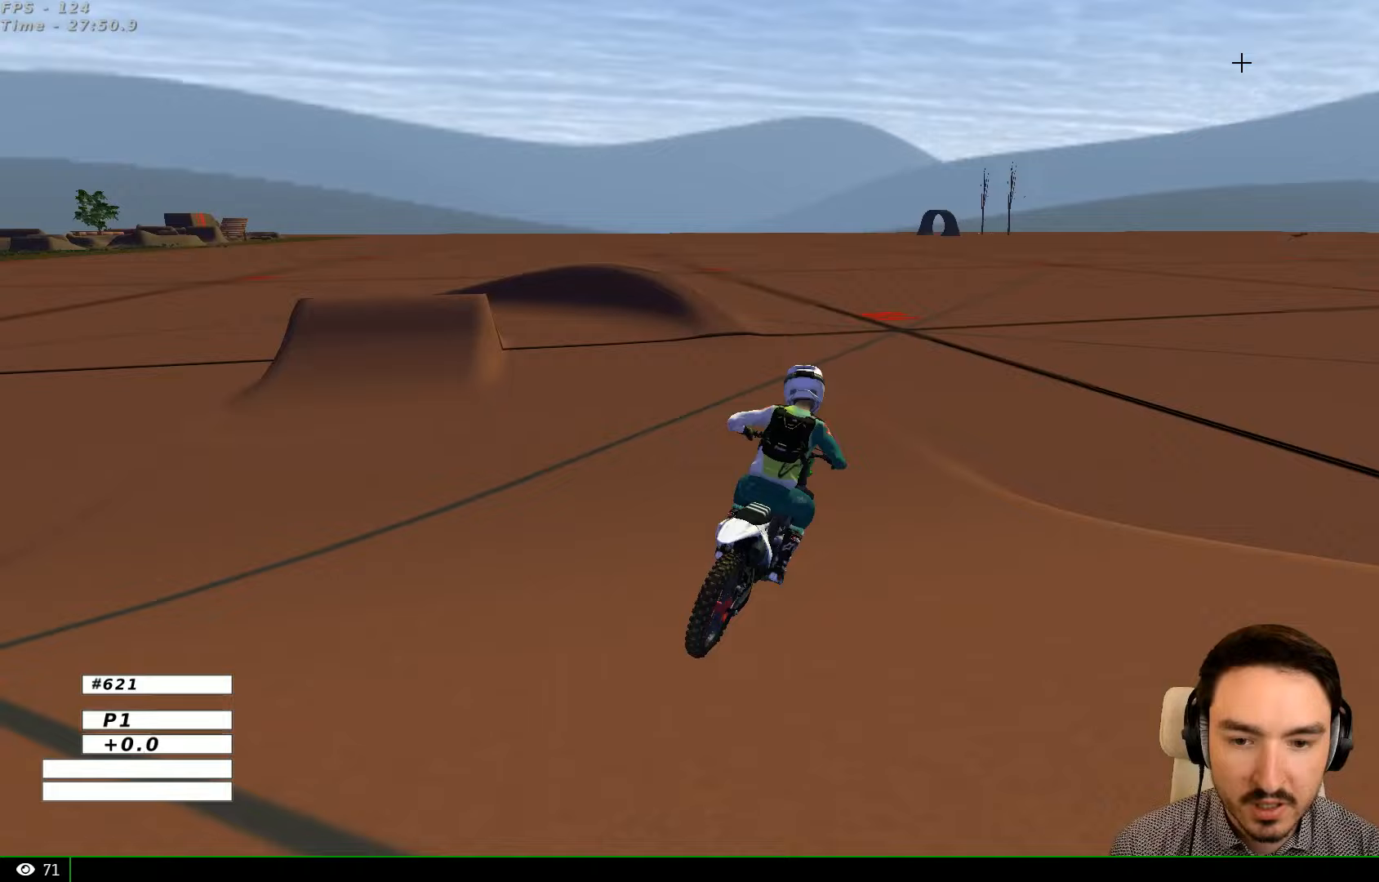
{"buttons": ["A", "L2"], "left_stick": "left", "right_stick": "center", "events": [[167, "R2", "up"], [433, "L2", "down"], [467, "A", "down"]]}
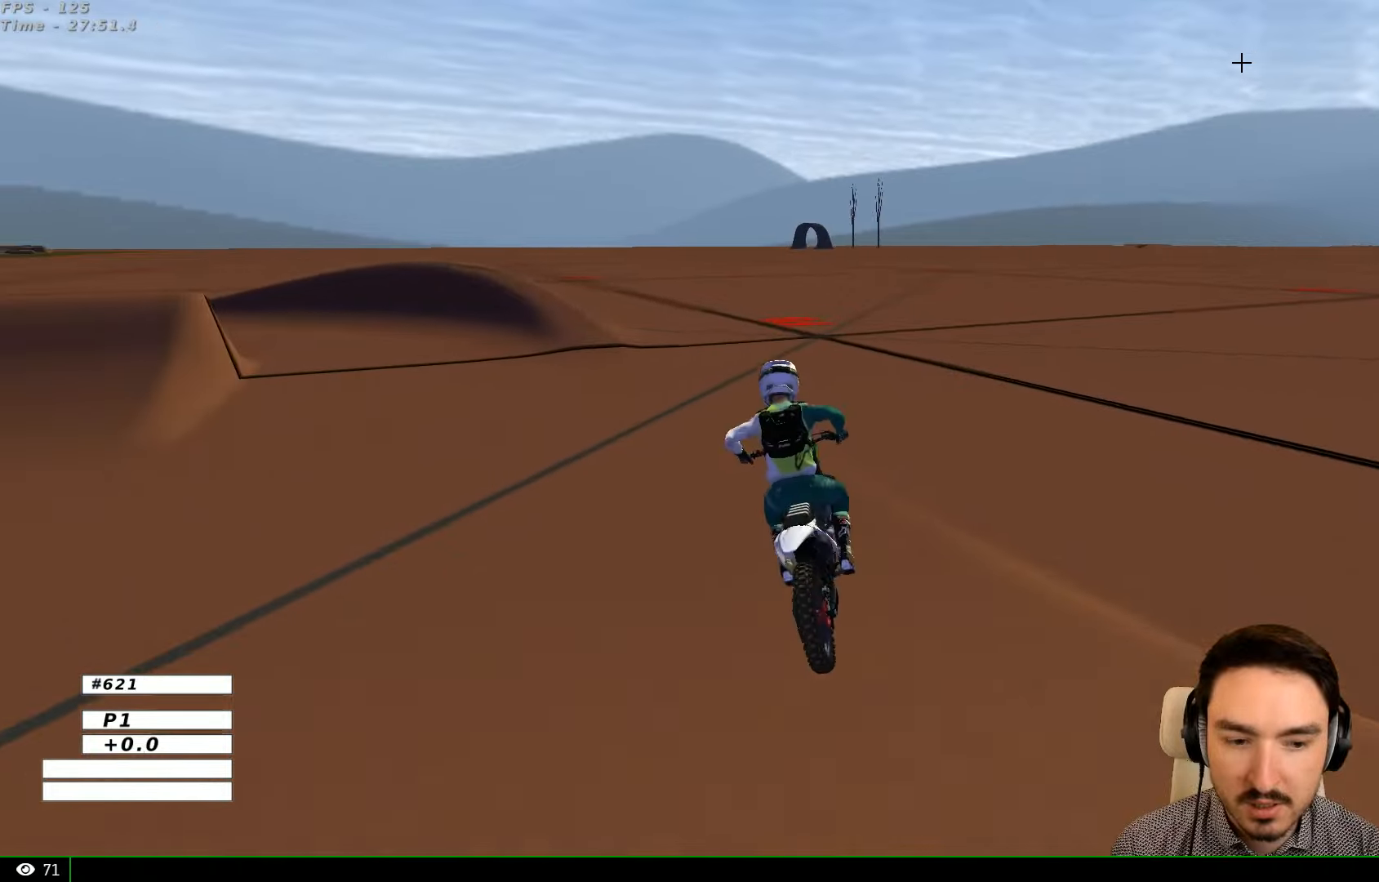
{"buttons": ["R2"], "left_stick": "right", "right_stick": "center", "events": [[200, "left_stick", "center"], [233, "A", "up"], [300, "L2", "up"], [433, "R2", "down"], [433, "left_stick", "right"]]}
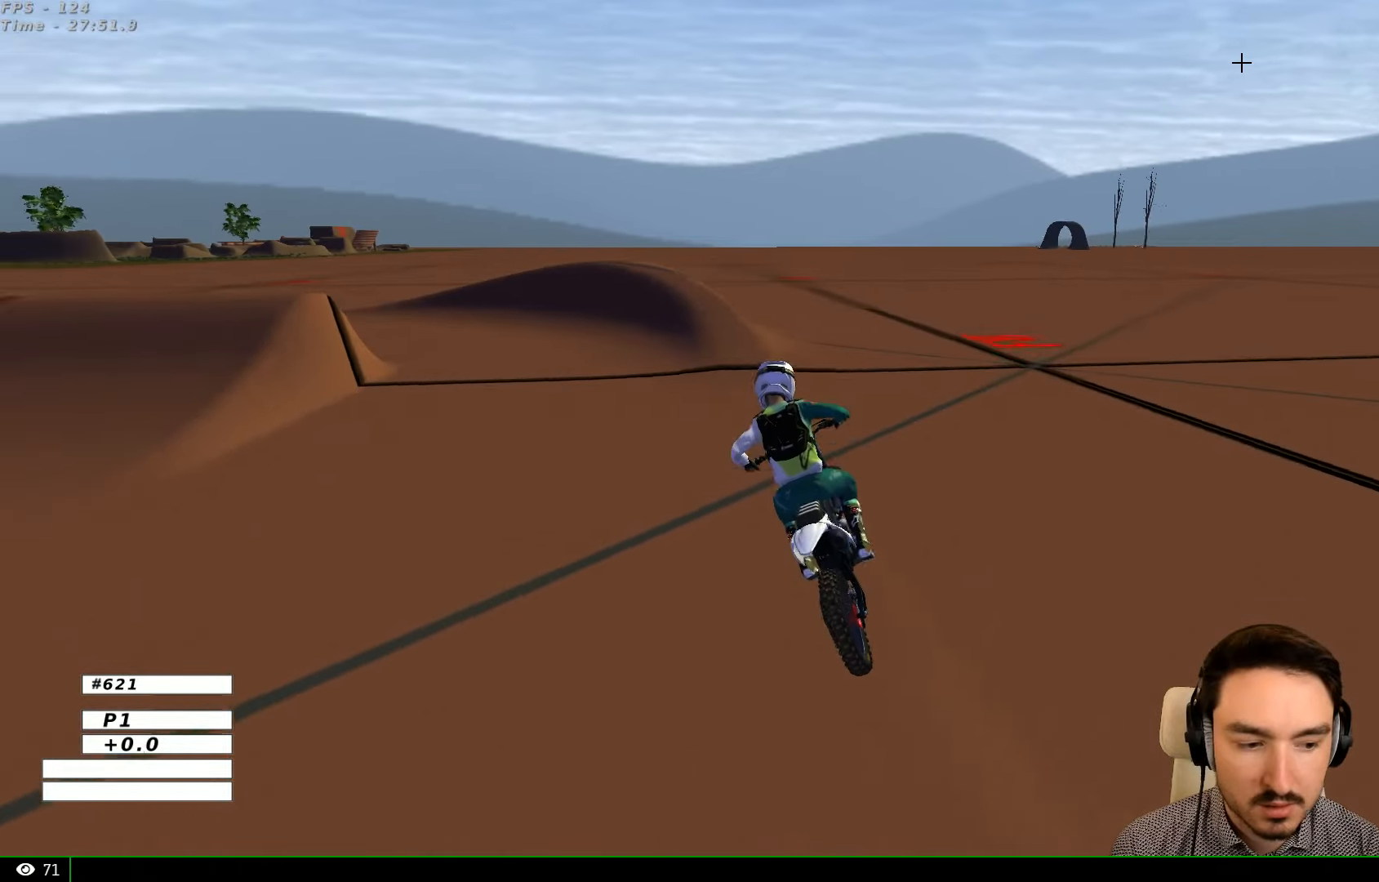
{"buttons": ["R2"], "left_stick": "center", "right_stick": "center", "events": [[67, "R2", "up"], [67, "left_stick", "center"], [200, "R2", "down"], [200, "left_stick", "left"], [367, "R2", "up"], [467, "R2", "down"], [467, "left_stick", "center"]]}
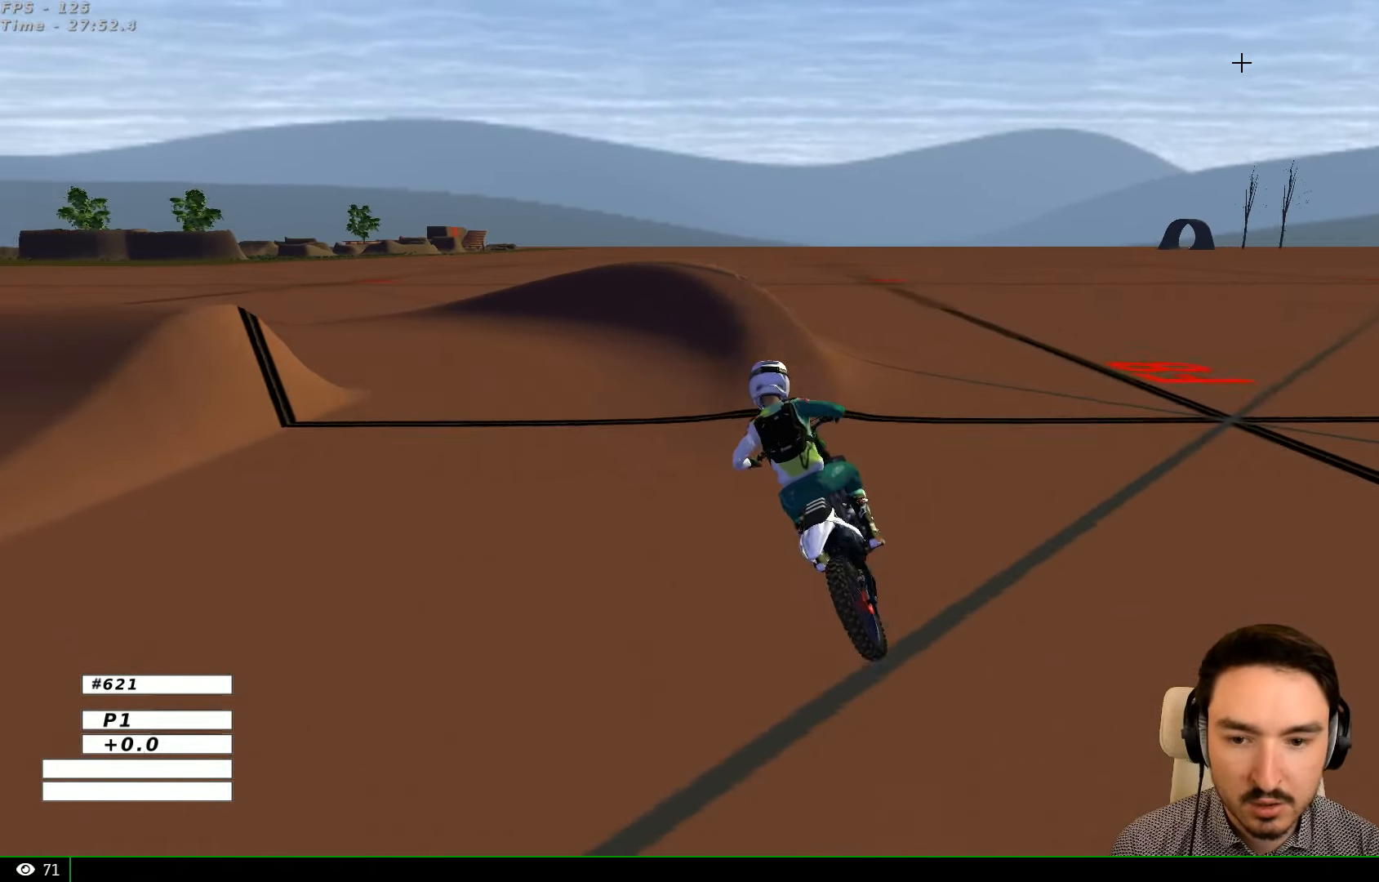
{"buttons": [], "left_stick": "center", "right_stick": "center", "events": [[300, "left_stick", "left"], [400, "R2", "up"], [500, "left_stick", "center"]]}
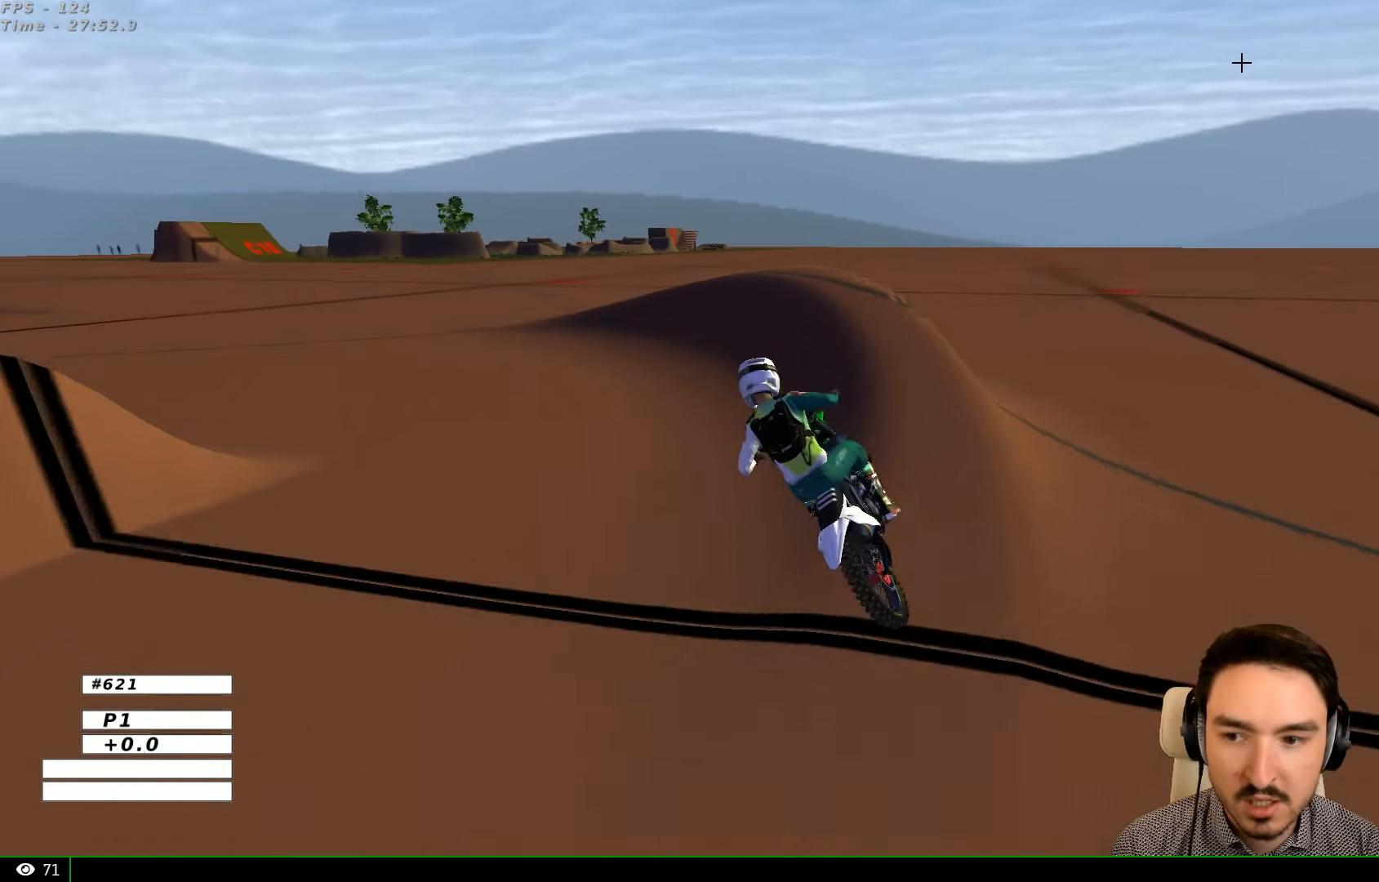
{"buttons": [], "left_stick": "right", "right_stick": "center", "events": [[200, "L2", "down"], [367, "left_stick", "right"], [400, "L2", "up"]]}
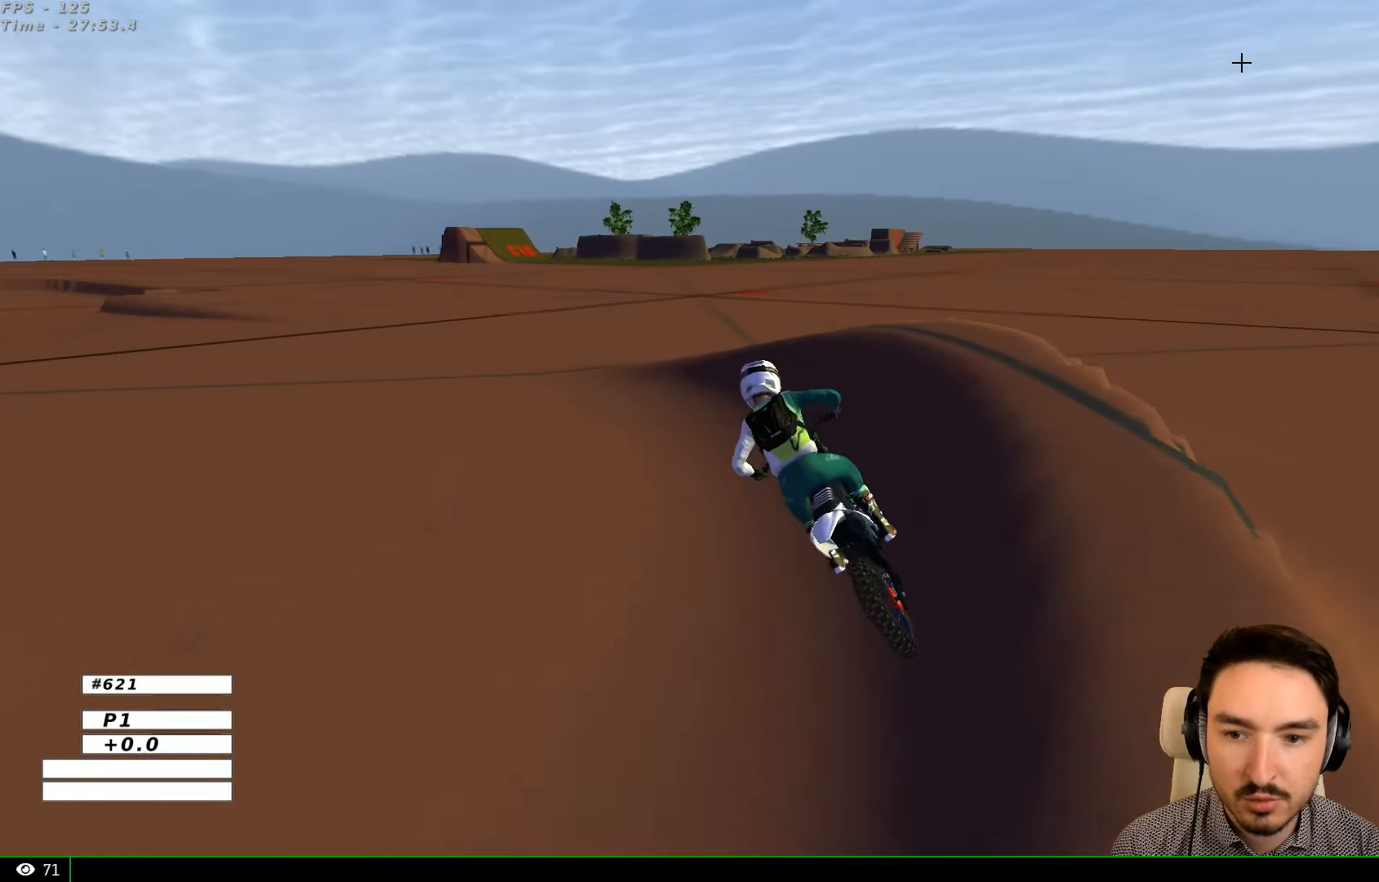
{"buttons": [], "left_stick": "center", "right_stick": "center", "events": [[267, "left_stick", "center"]]}
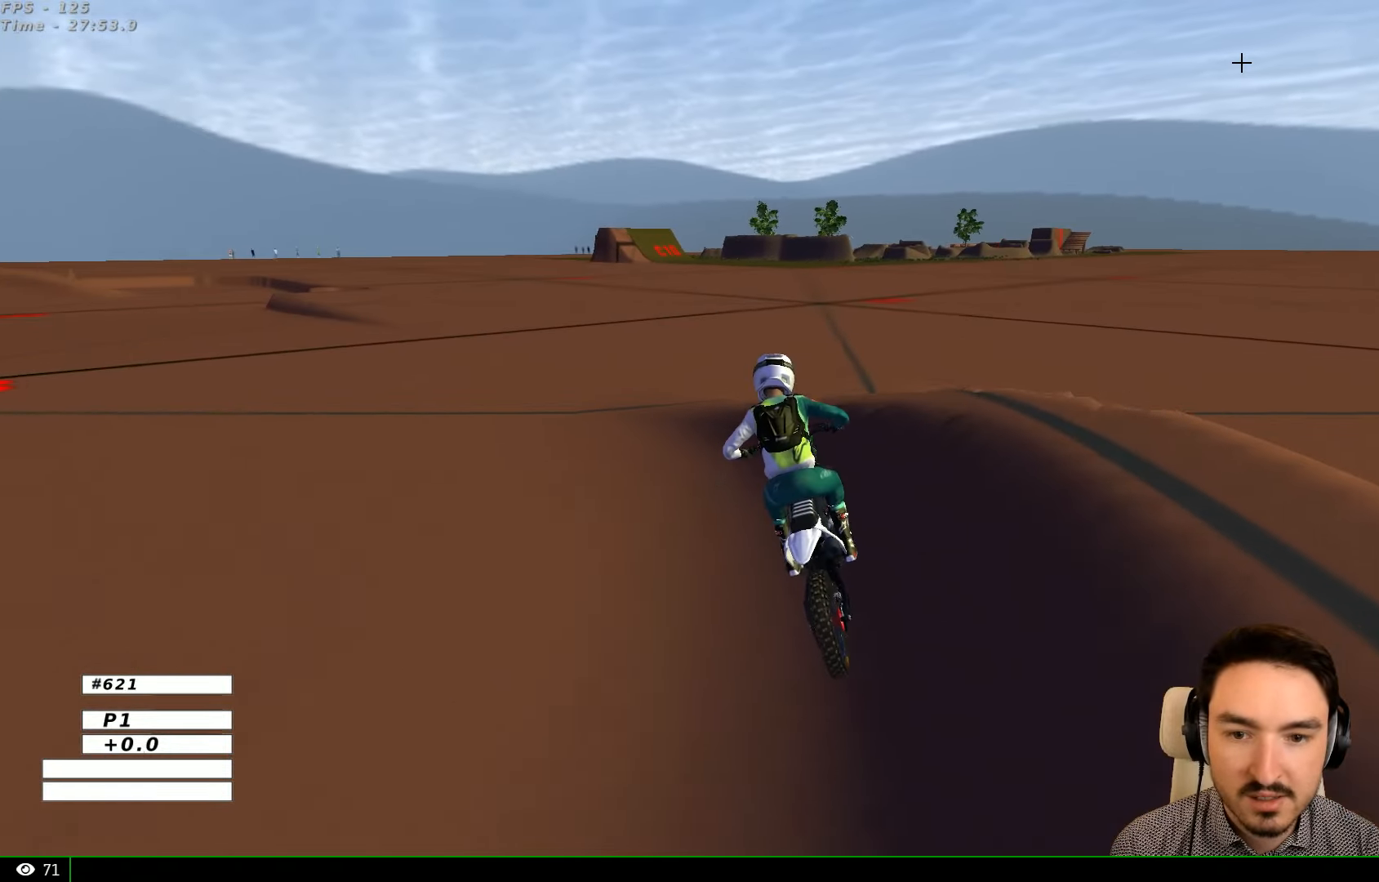
{"buttons": [], "left_stick": "center", "right_stick": "center", "events": [[33, "L2", "down"], [67, "left_stick", "left"], [233, "L2", "up"], [267, "left_stick", "center"]]}